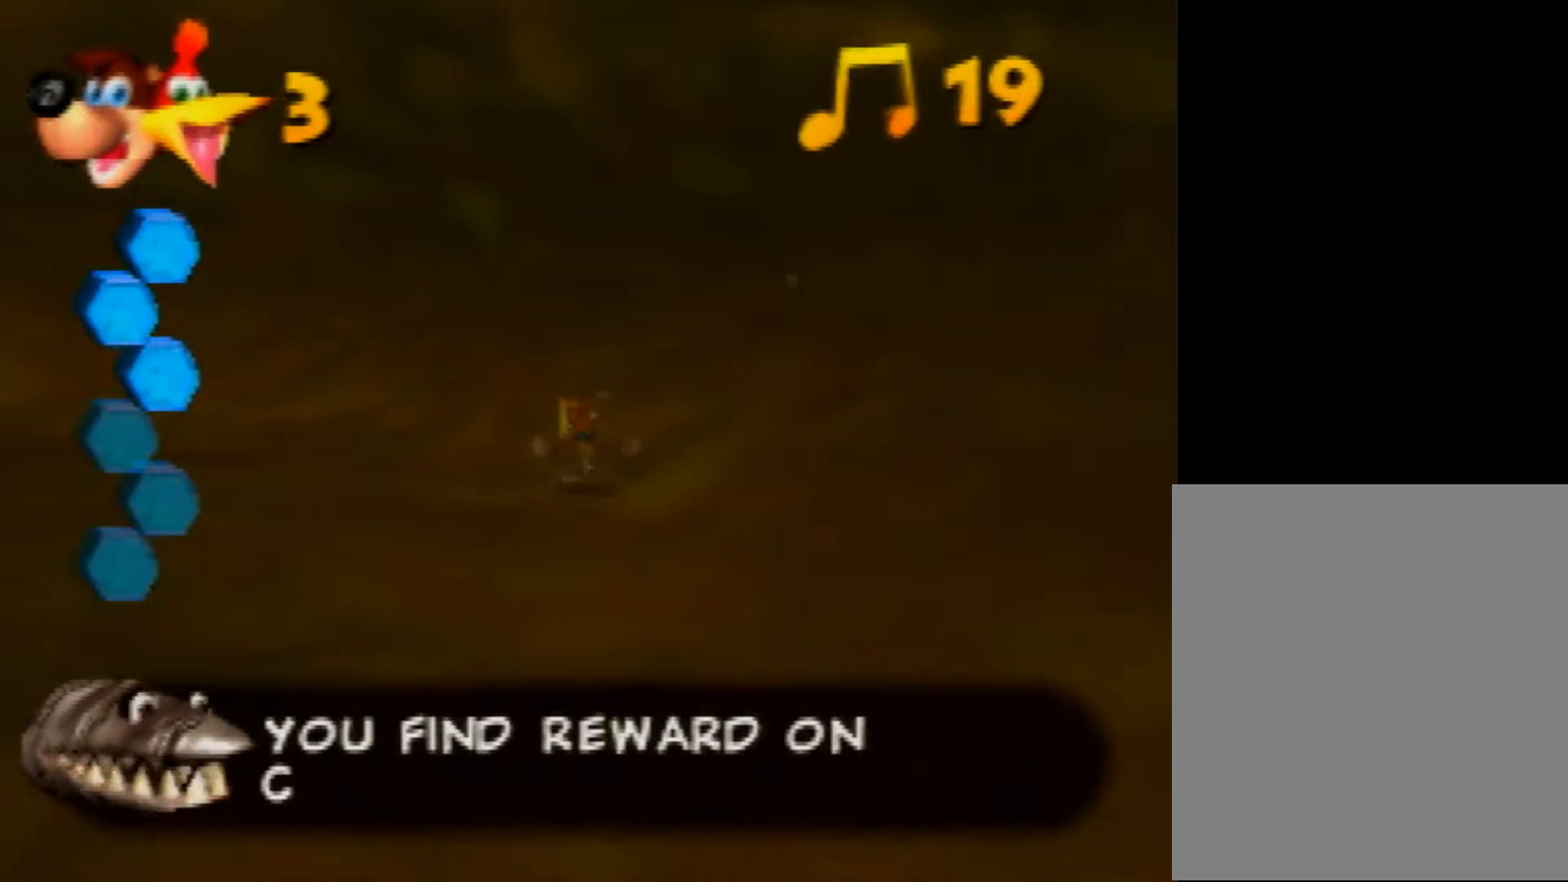
Gameplay with a controller (Nintendo layout); each line is a JSON object with the inputs held at the frame after it. "events" lists button and stick changes between this image and that frame as [ms after this image, input, new state], when the widget could be followed in between. Not read: L1 L3 R3.
{"buttons": ["B", "R1"], "left_stick": "left", "events": [[200, "left_stick", "left"]]}
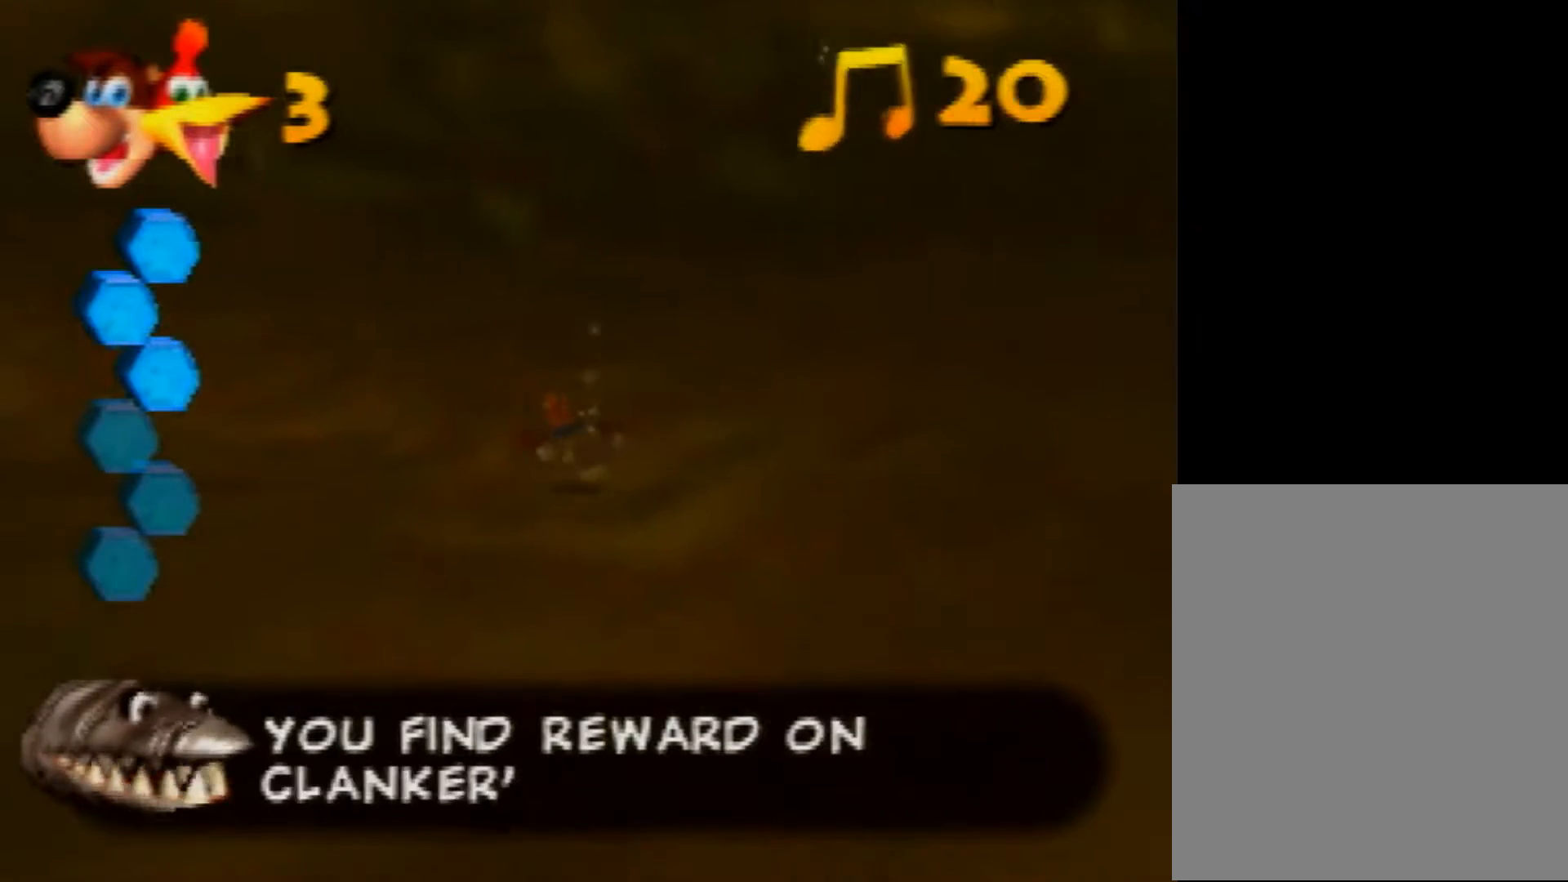
{"buttons": ["B", "R1"], "left_stick": "center", "events": [[280, "left_stick", "center"]]}
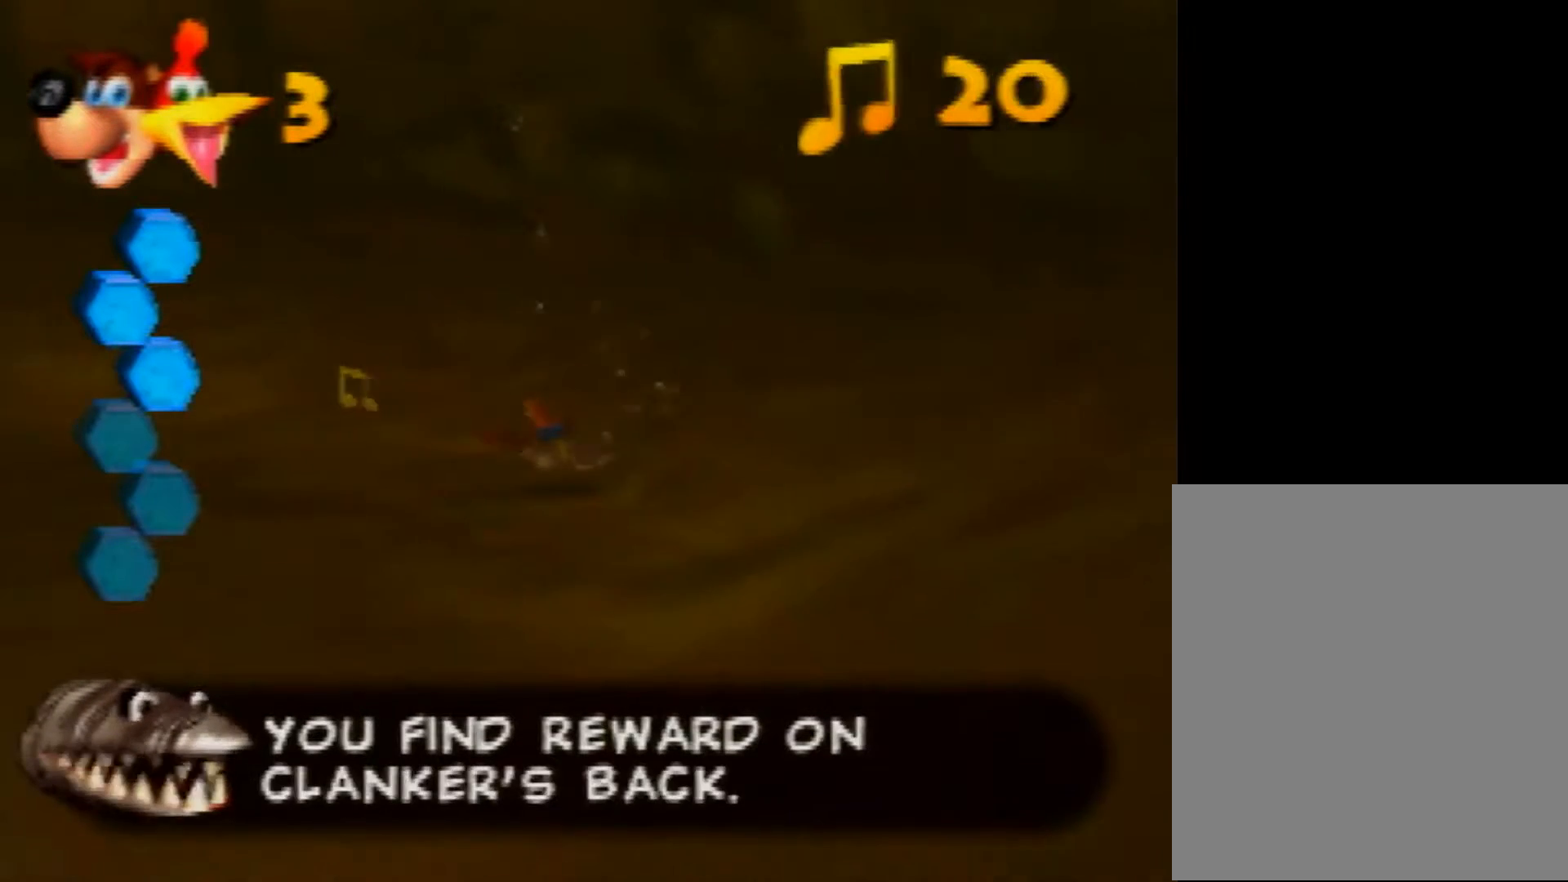
{"buttons": ["B", "R1"], "left_stick": "up-right", "events": [[440, "left_stick", "up-right"]]}
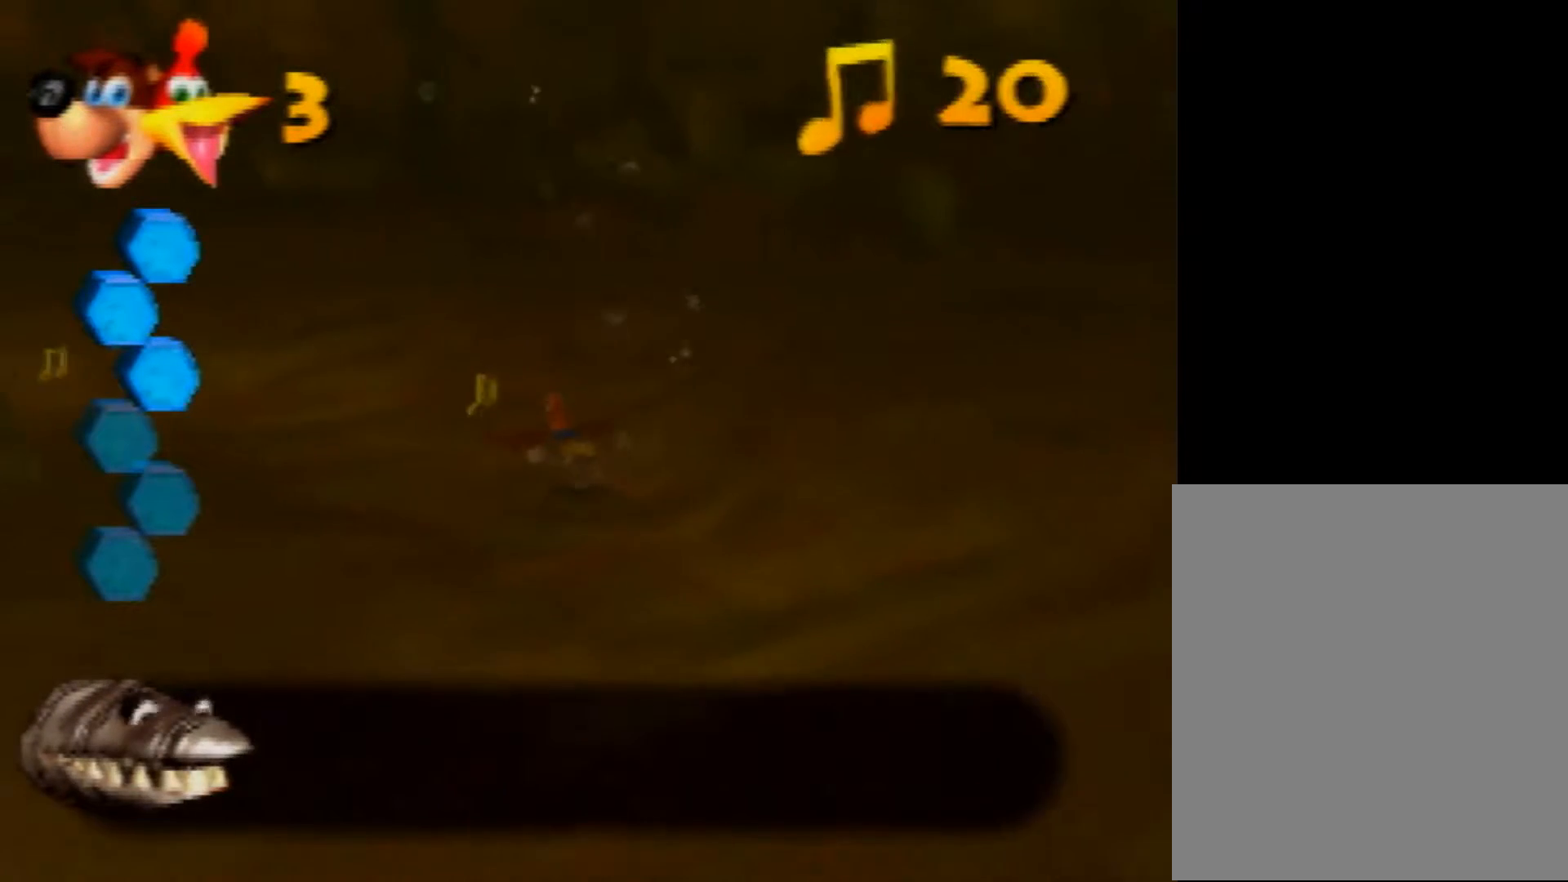
{"buttons": ["B", "R1"], "left_stick": "center", "events": [[120, "left_stick", "center"], [280, "left_stick", "up-right"], [440, "left_stick", "center"]]}
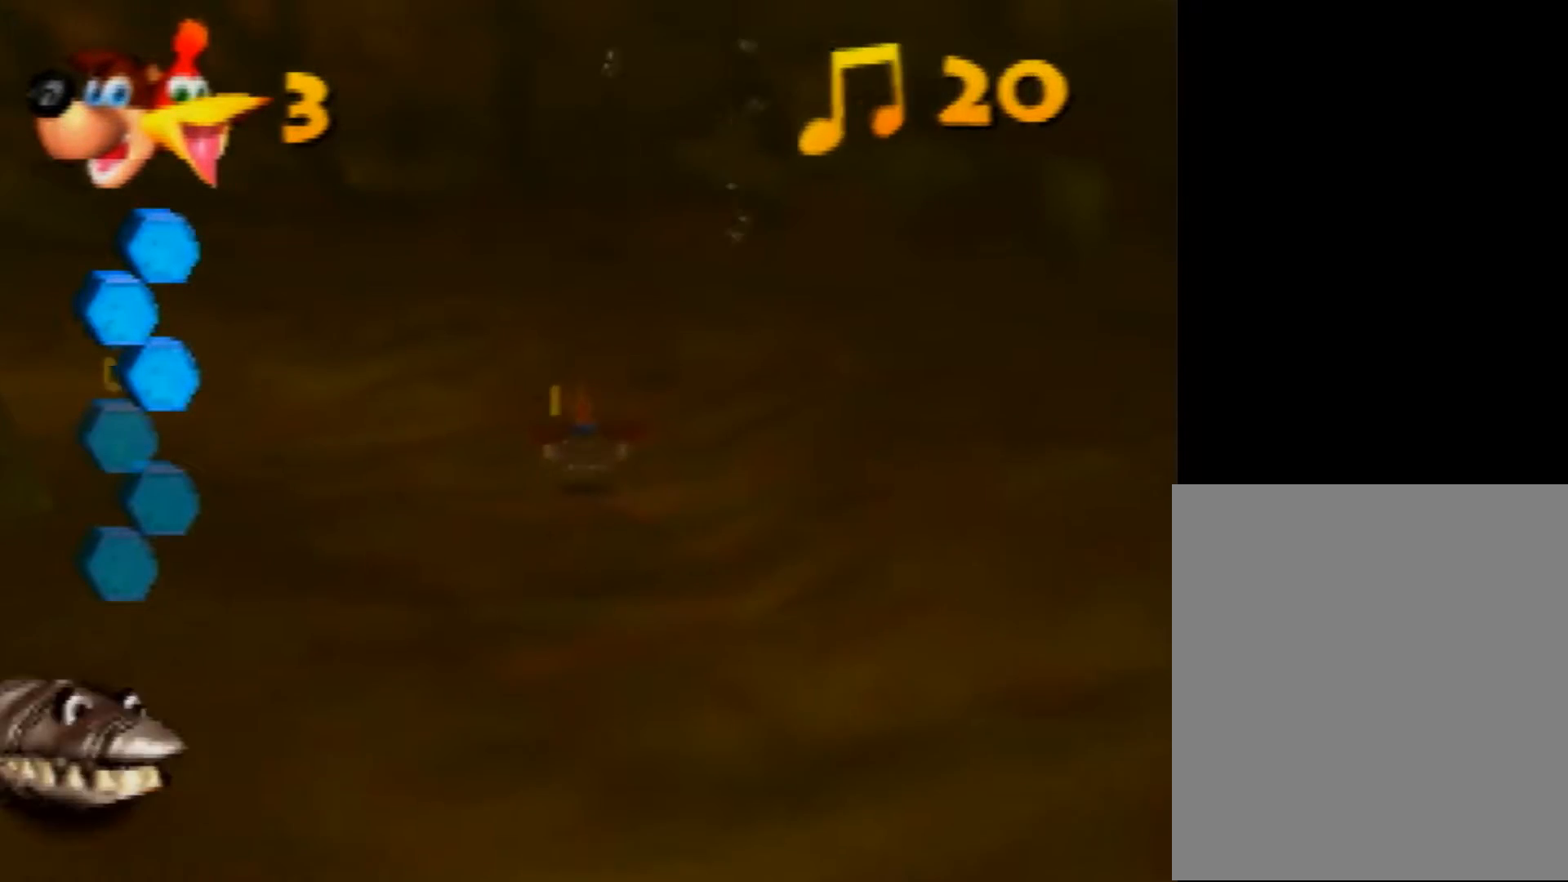
{"buttons": ["B", "R1"], "left_stick": "center", "events": [[240, "left_stick", "up-left"], [400, "left_stick", "center"]]}
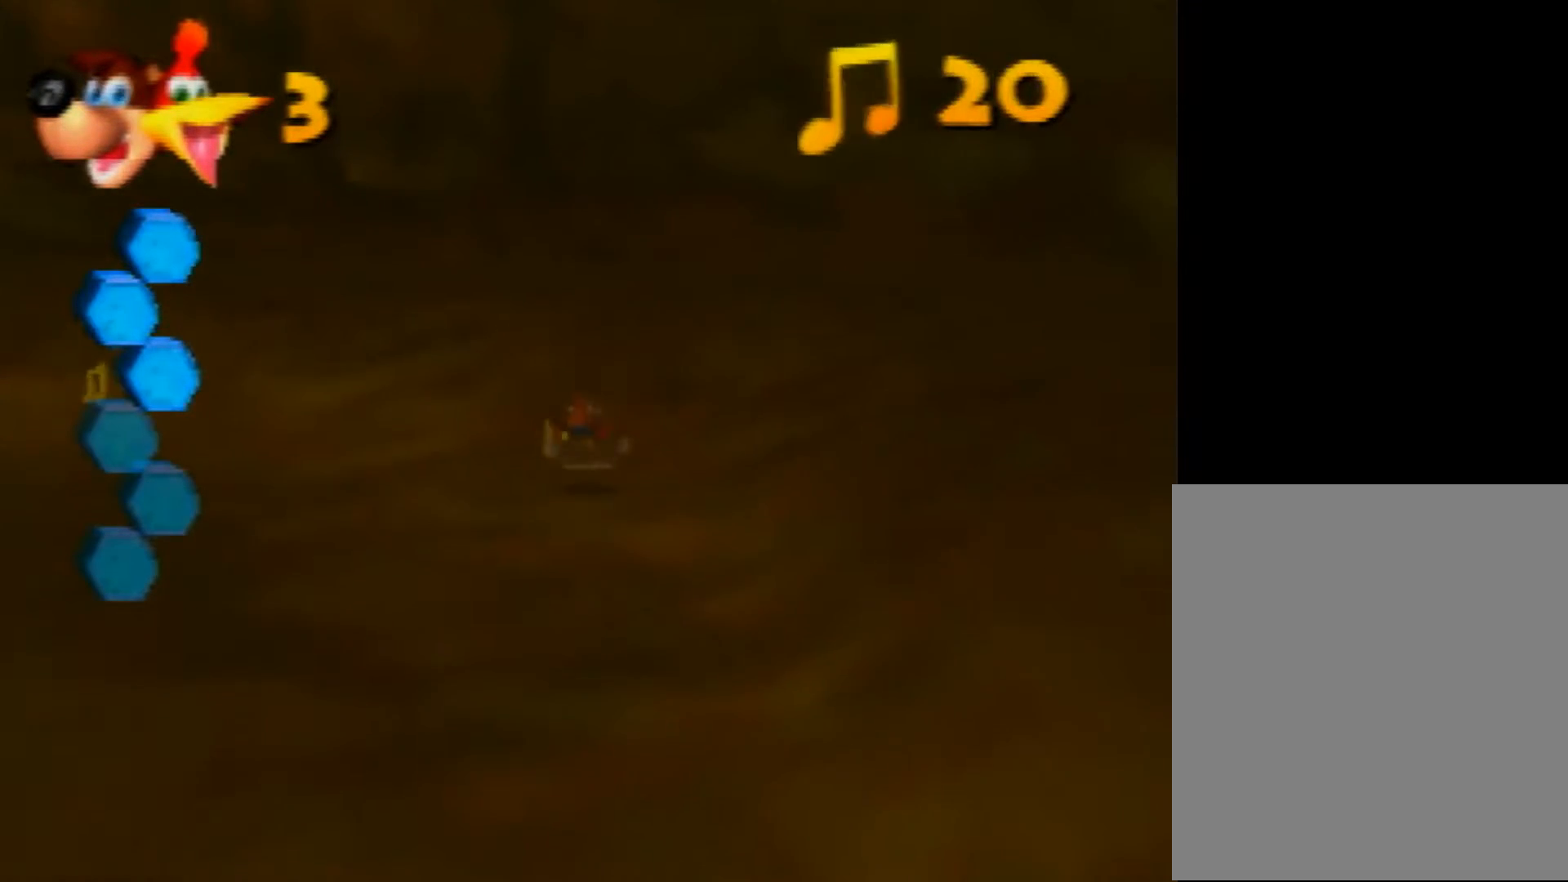
{"buttons": ["B", "R1"], "left_stick": "up-left", "events": [[80, "left_stick", "up-left"]]}
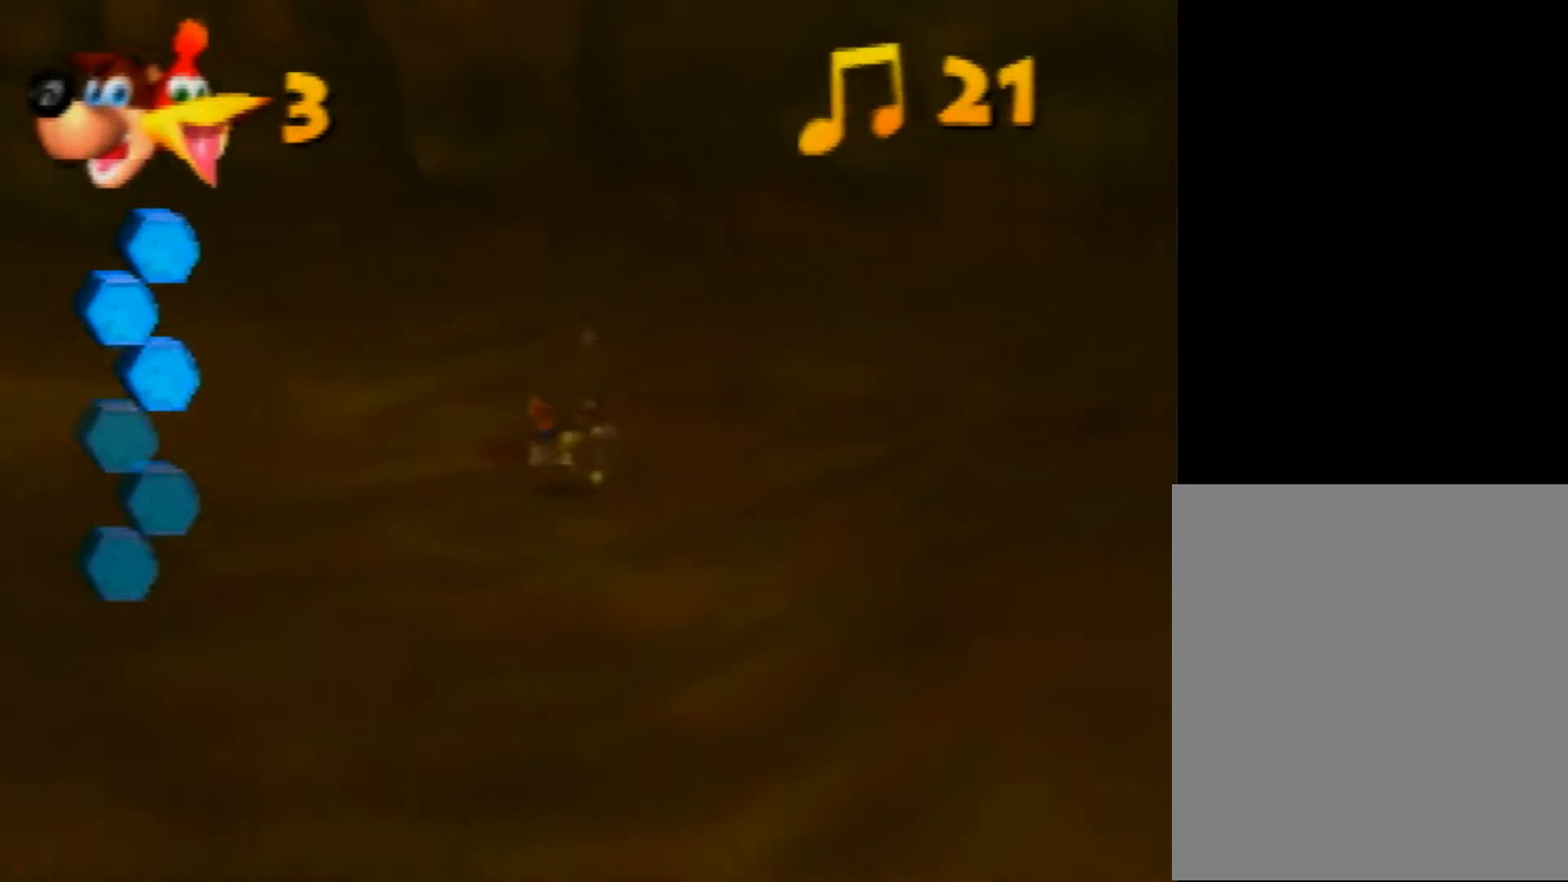
{"buttons": ["B", "R1"], "left_stick": "up-left", "events": [[40, "left_stick", "center"], [400, "left_stick", "up-left"]]}
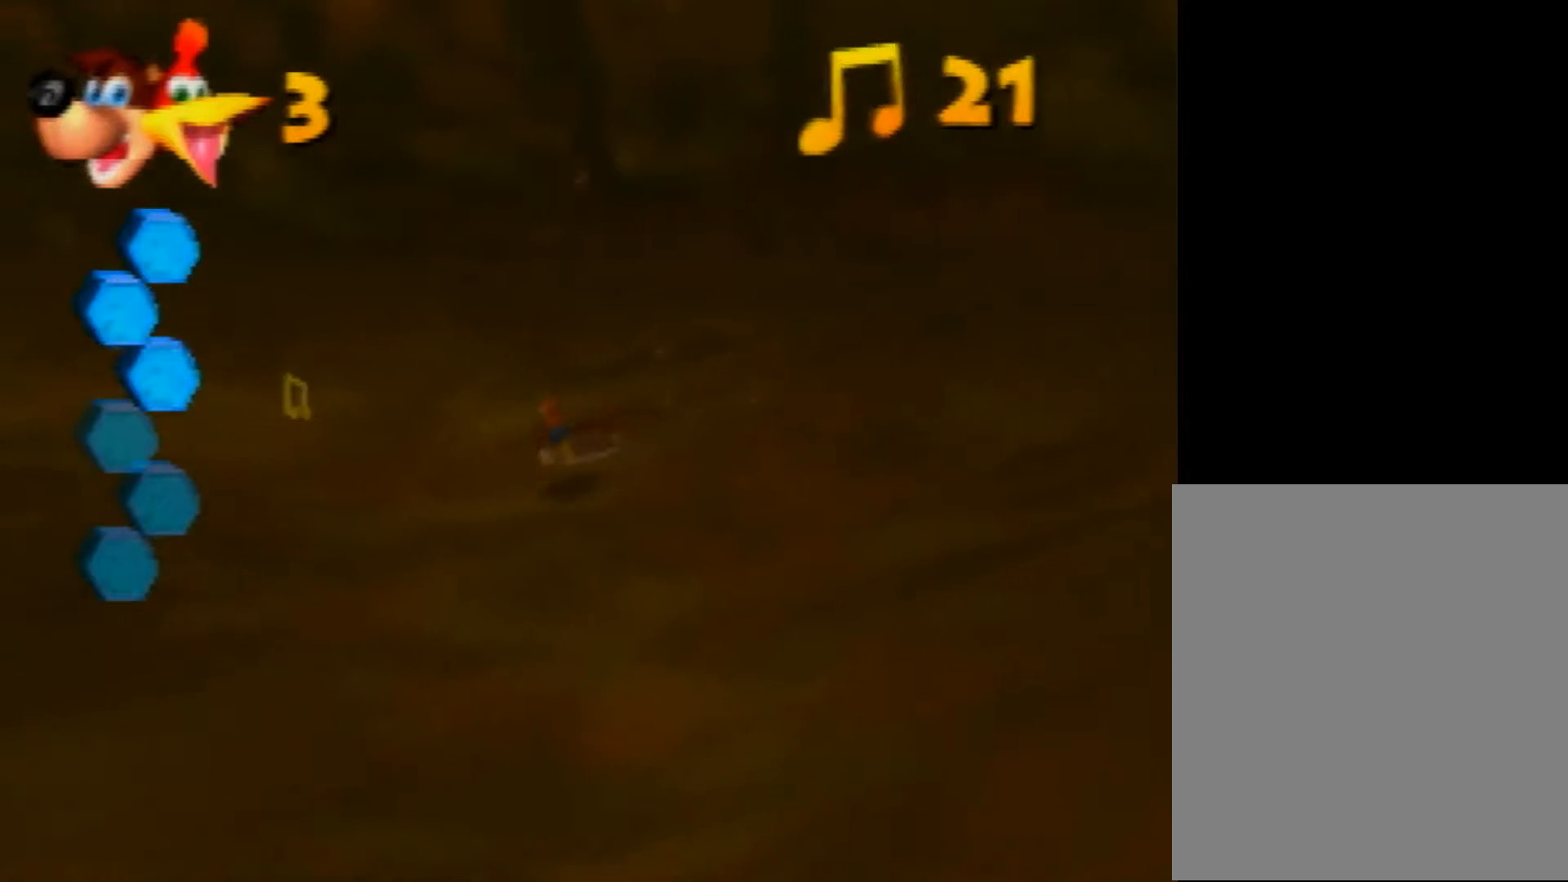
{"buttons": ["B", "R1"], "left_stick": "up-right", "events": [[280, "left_stick", "center"], [480, "left_stick", "up-right"]]}
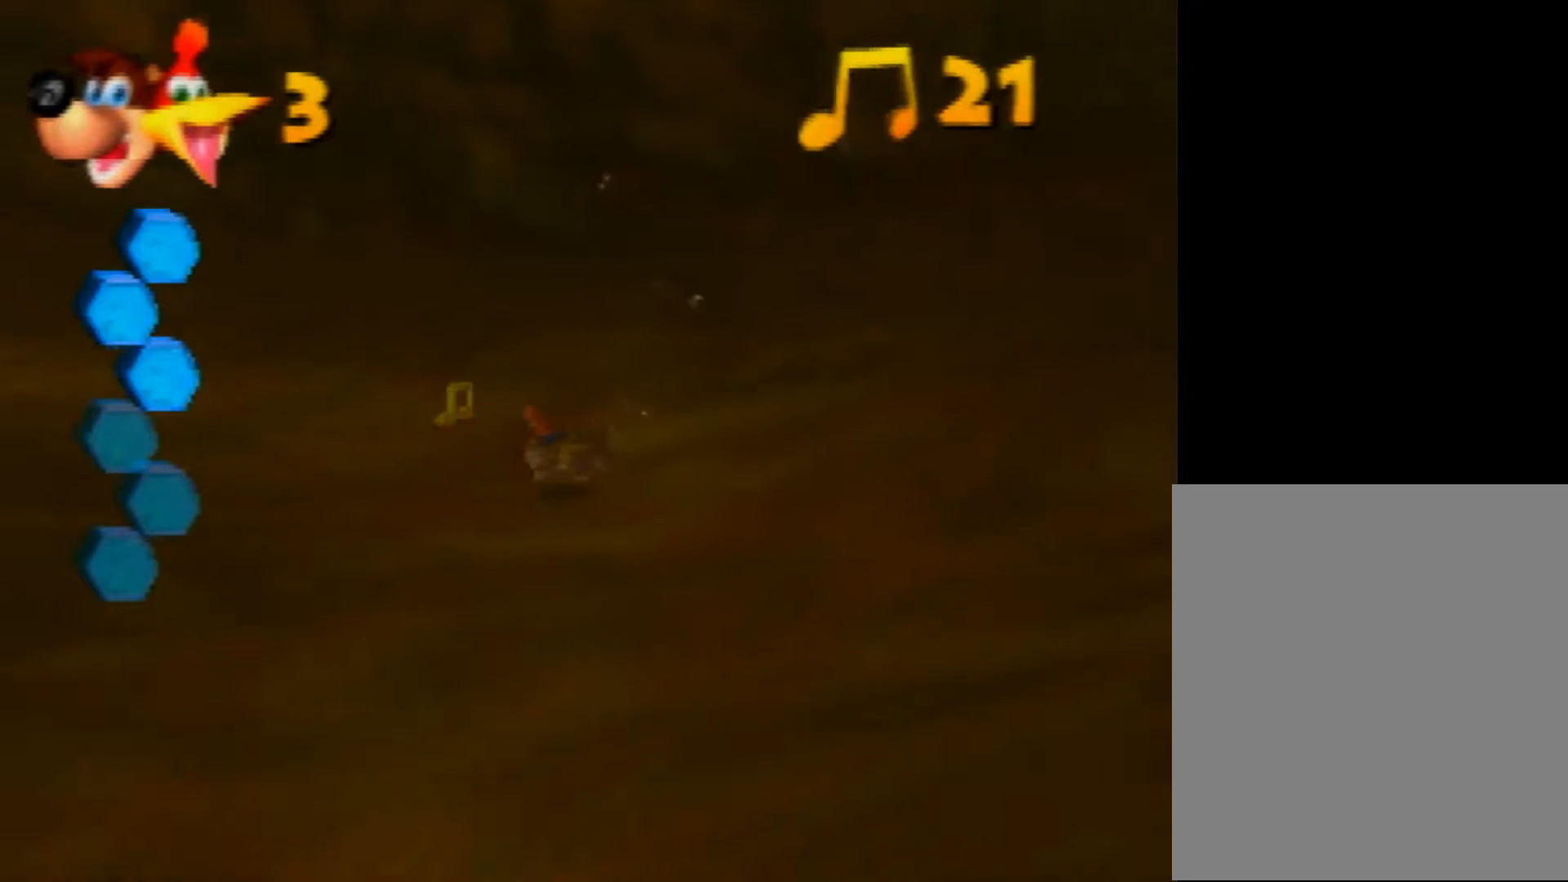
{"buttons": ["B", "R1"], "left_stick": "up-right", "events": [[160, "left_stick", "center"], [440, "left_stick", "up-right"]]}
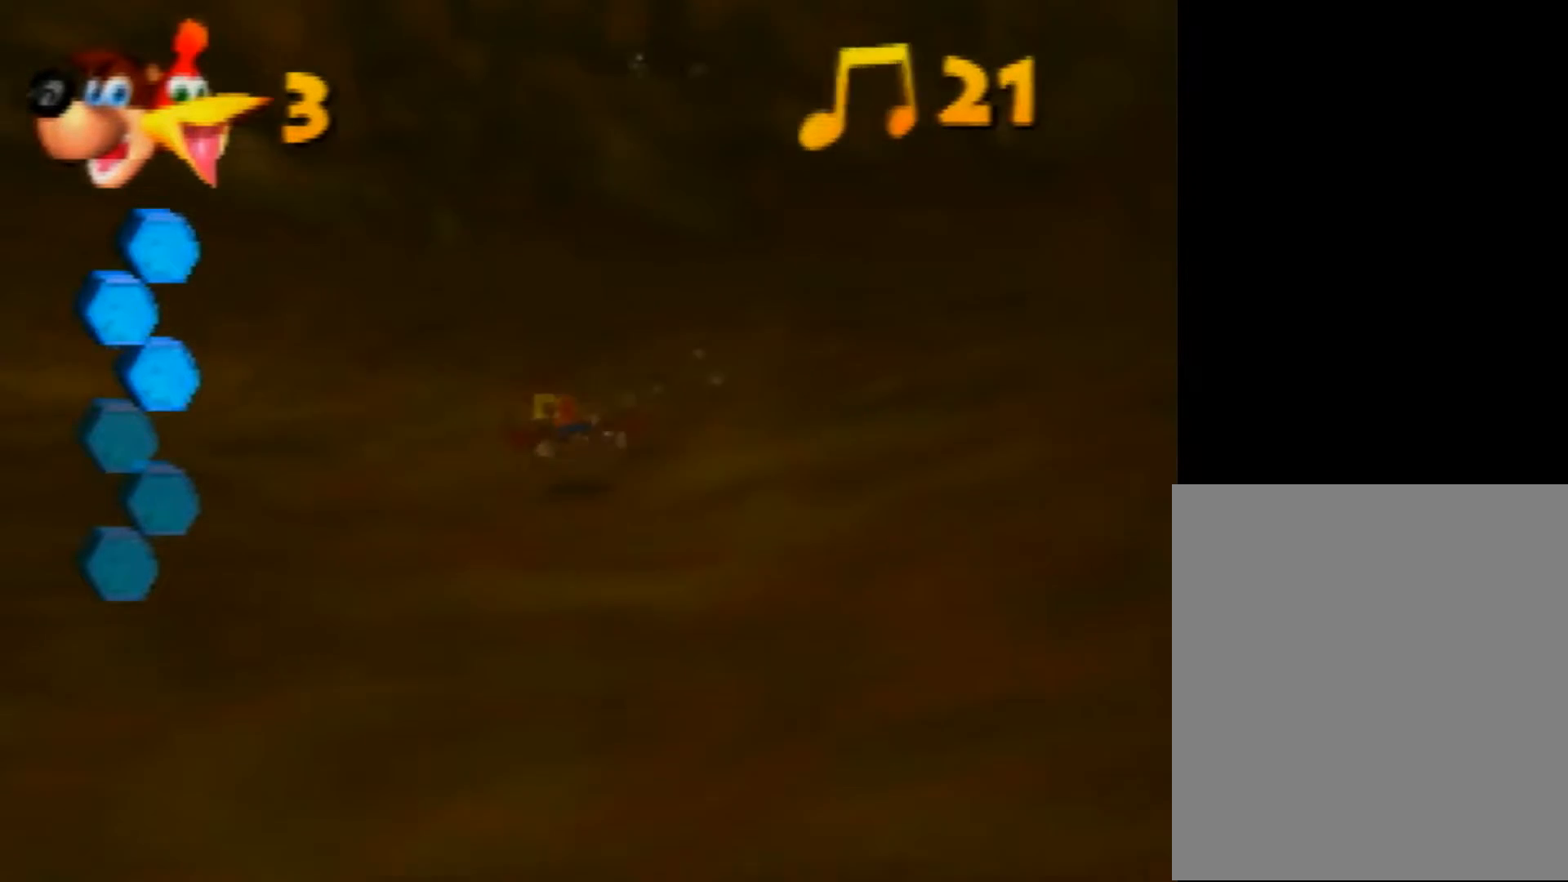
{"buttons": ["A", "R1"], "left_stick": "down-left", "events": [[200, "left_stick", "center"], [400, "B", "up"], [440, "A", "down"], [520, "left_stick", "down-left"]]}
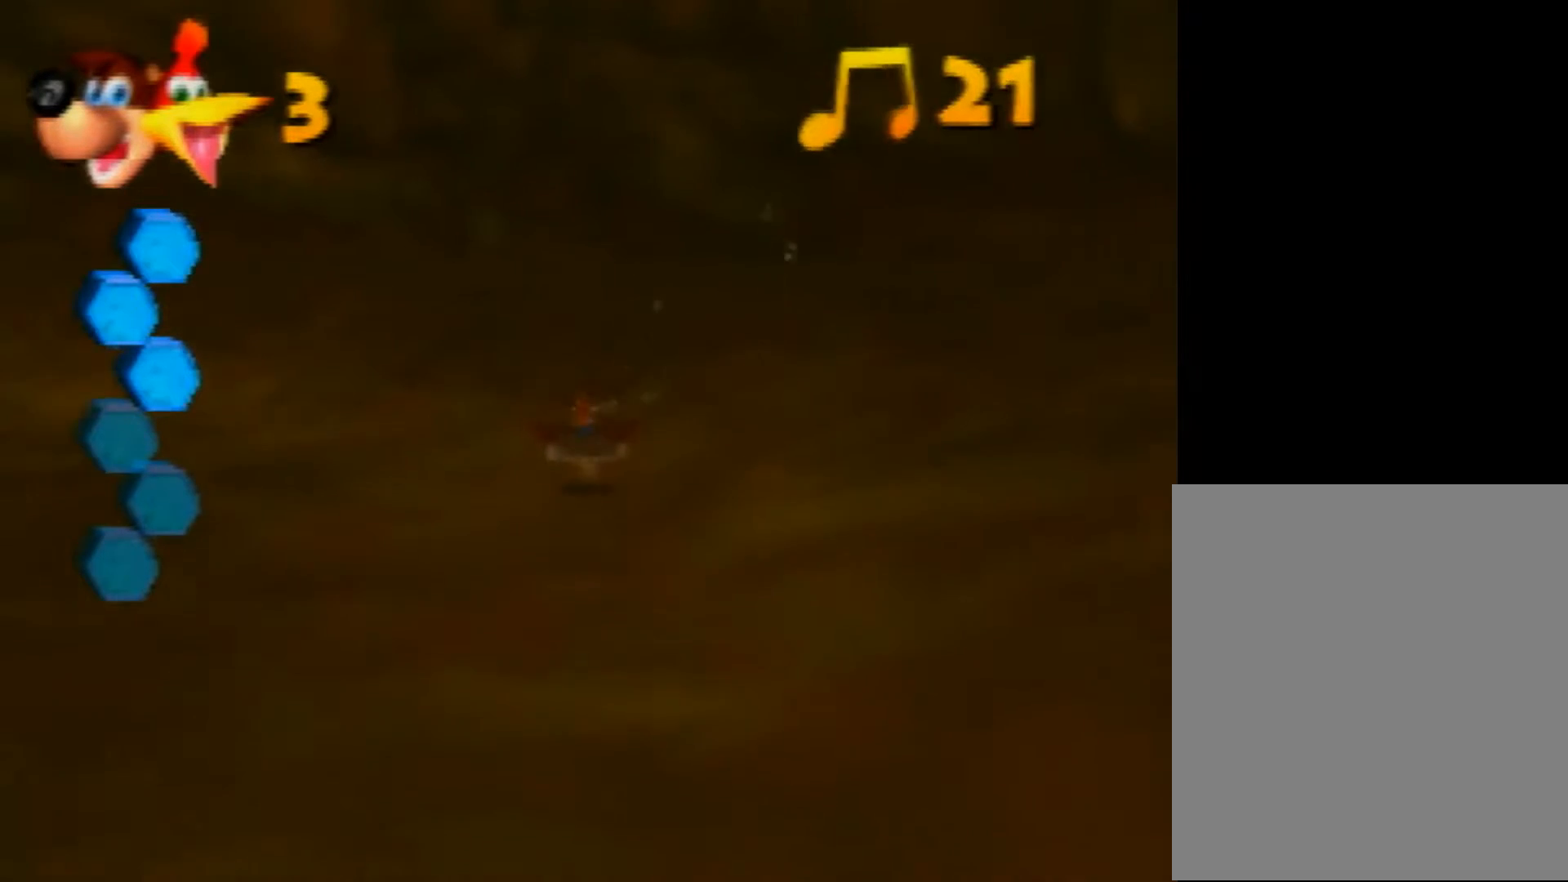
{"buttons": ["B", "R1"], "left_stick": "down-left", "events": [[400, "A", "up"], [400, "B", "down"]]}
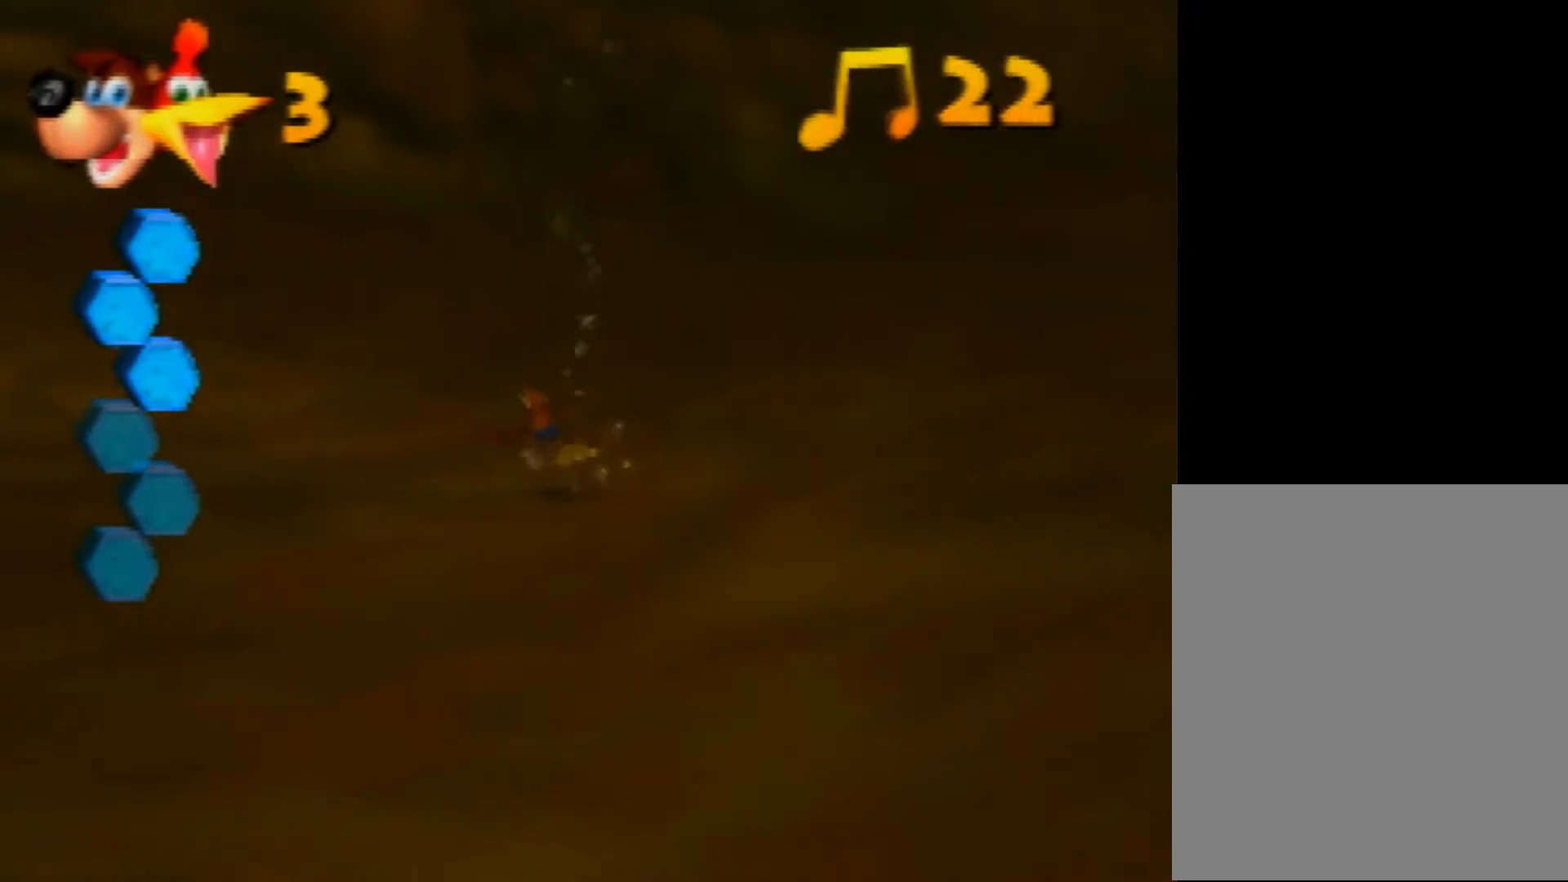
{"buttons": ["B", "R1"], "left_stick": "down-left", "events": []}
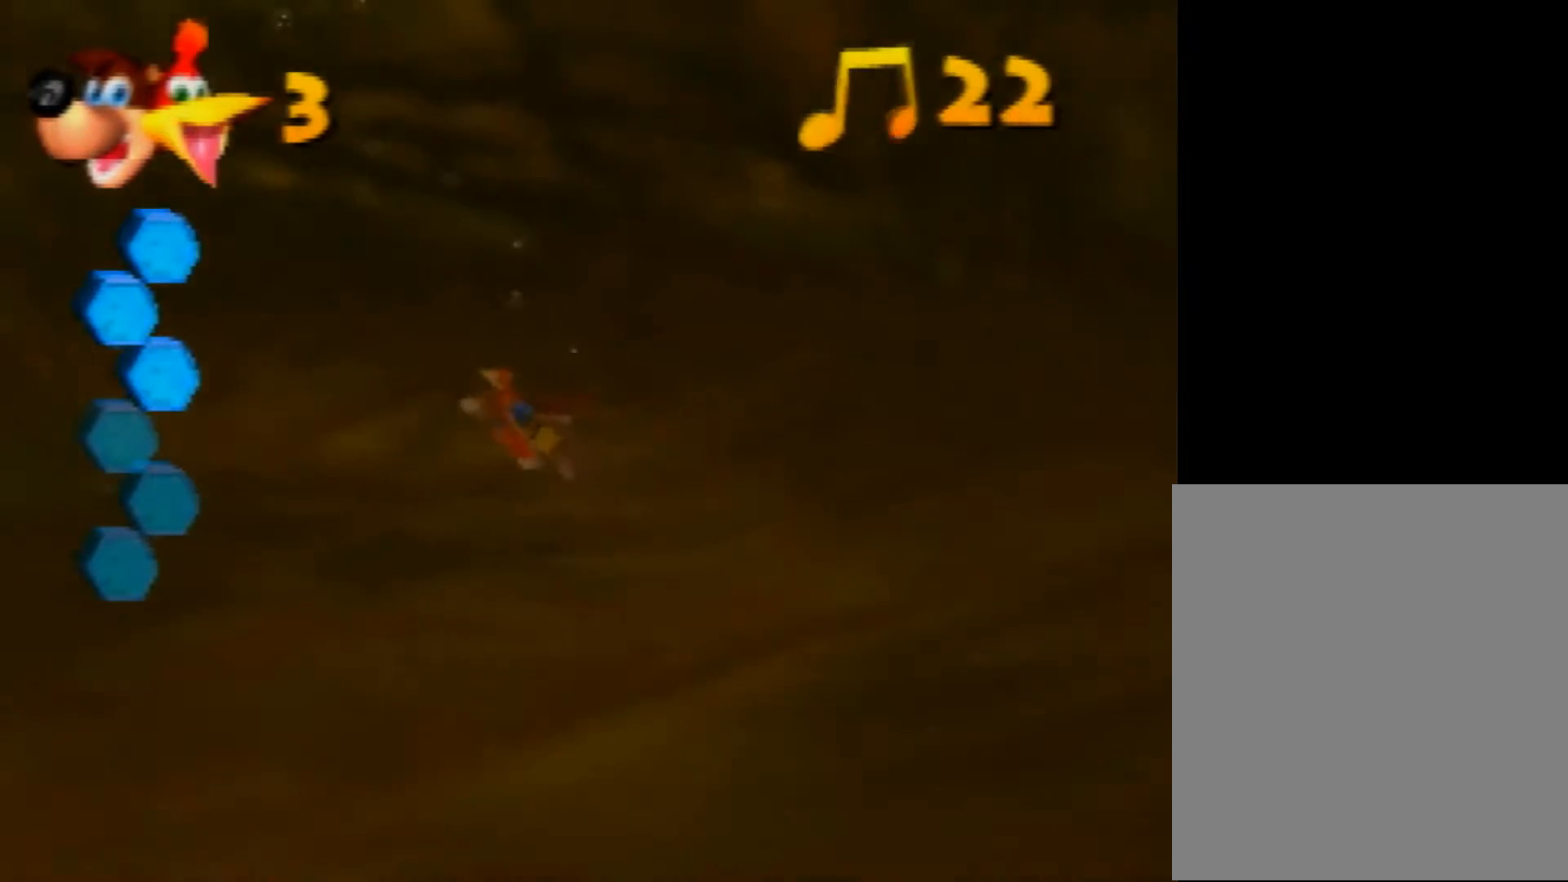
{"buttons": ["B", "R1"], "left_stick": "down-left", "events": []}
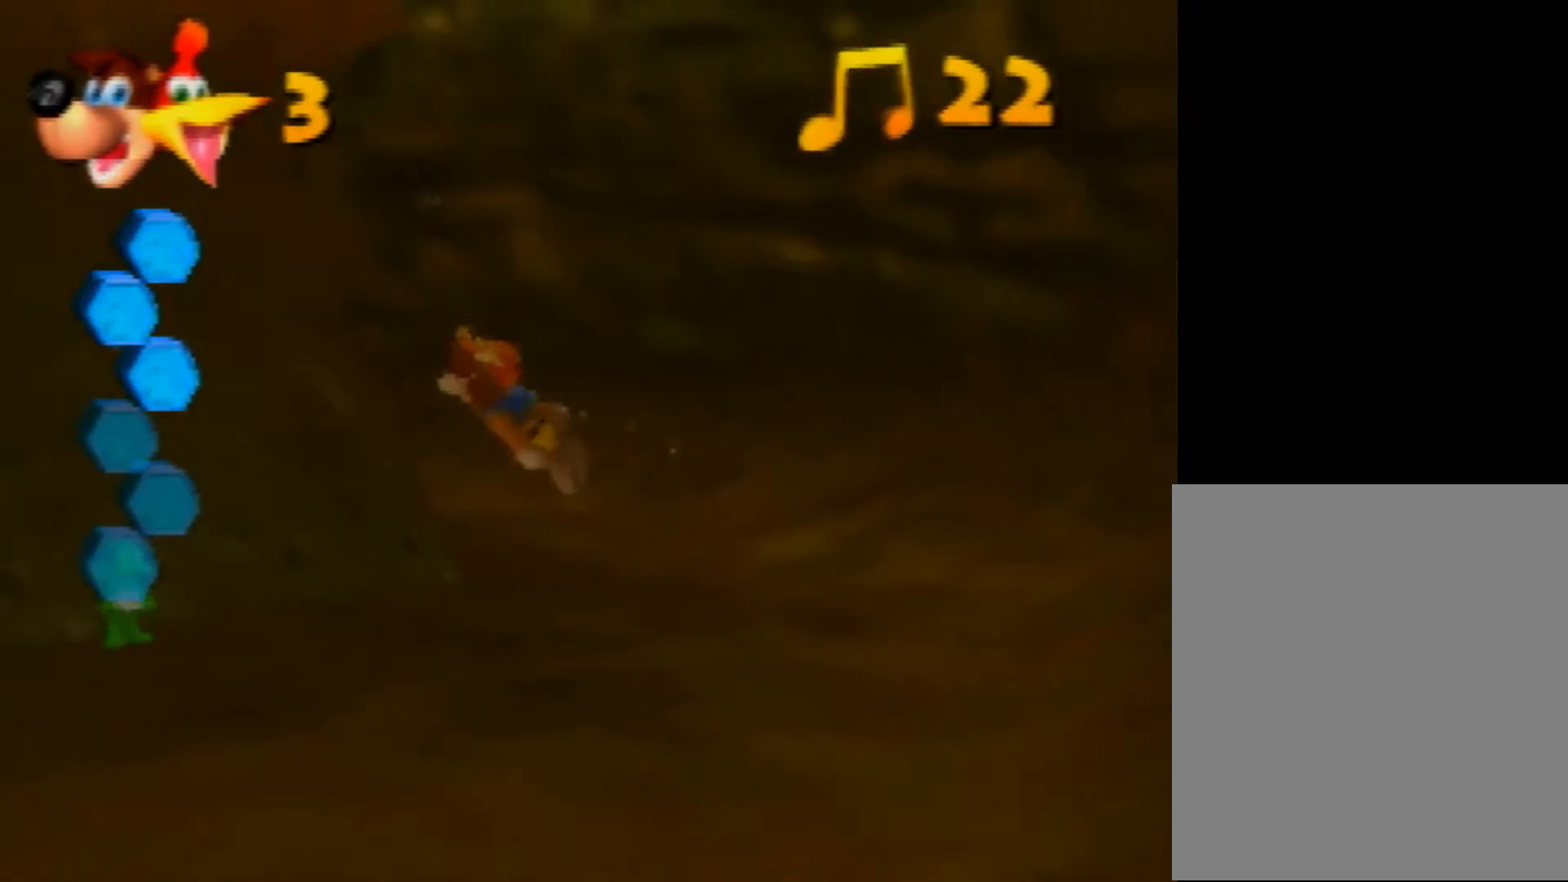
{"buttons": ["B", "R1"], "left_stick": "down", "events": [[200, "left_stick", "down"]]}
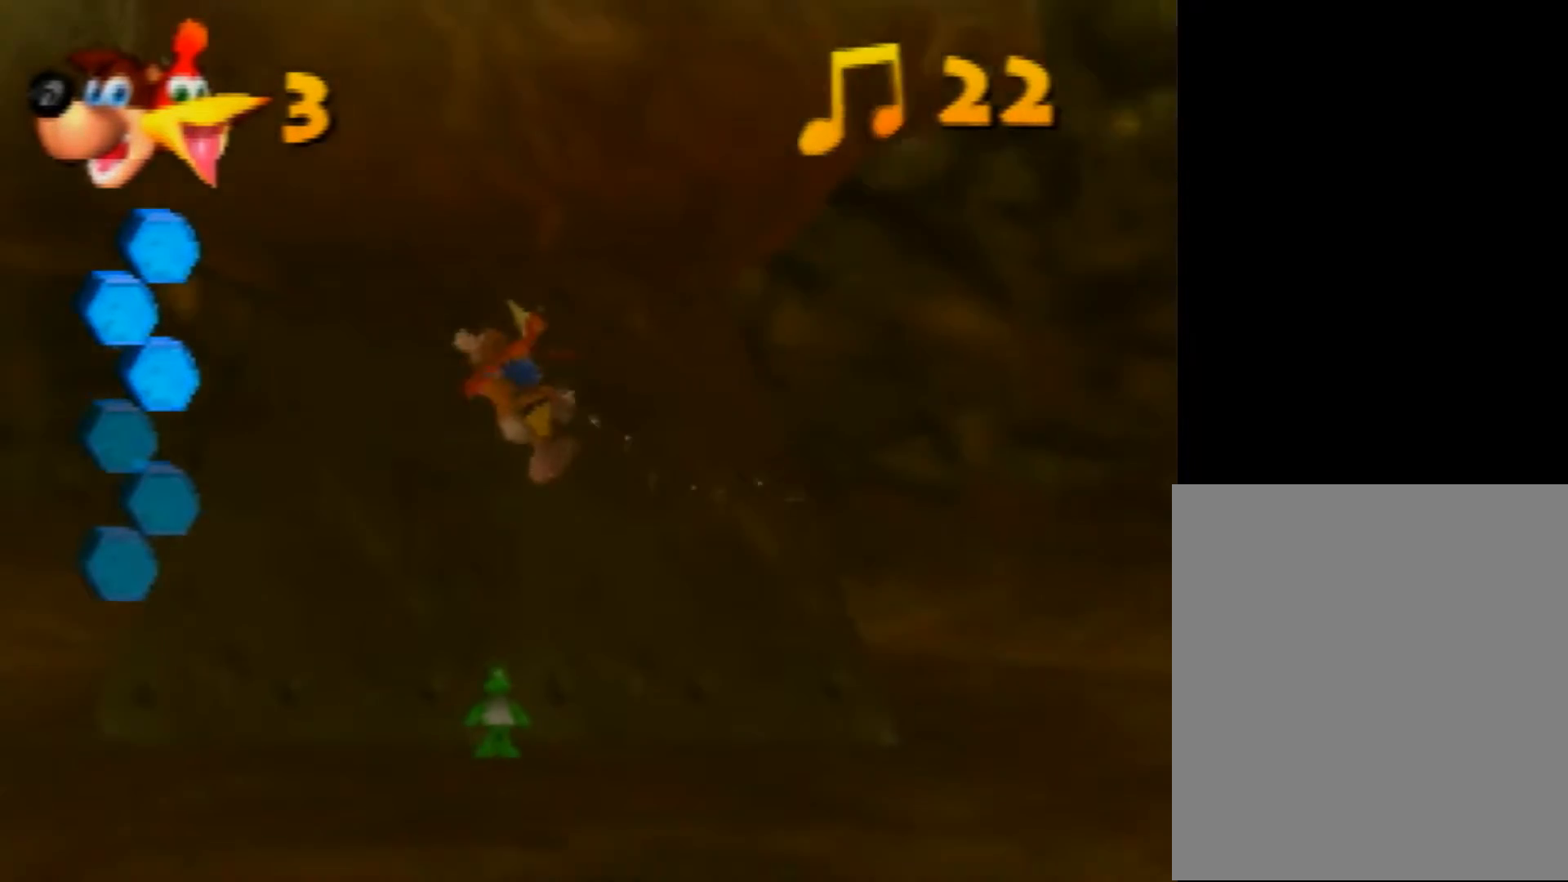
{"buttons": ["B", "R1"], "left_stick": "down", "events": []}
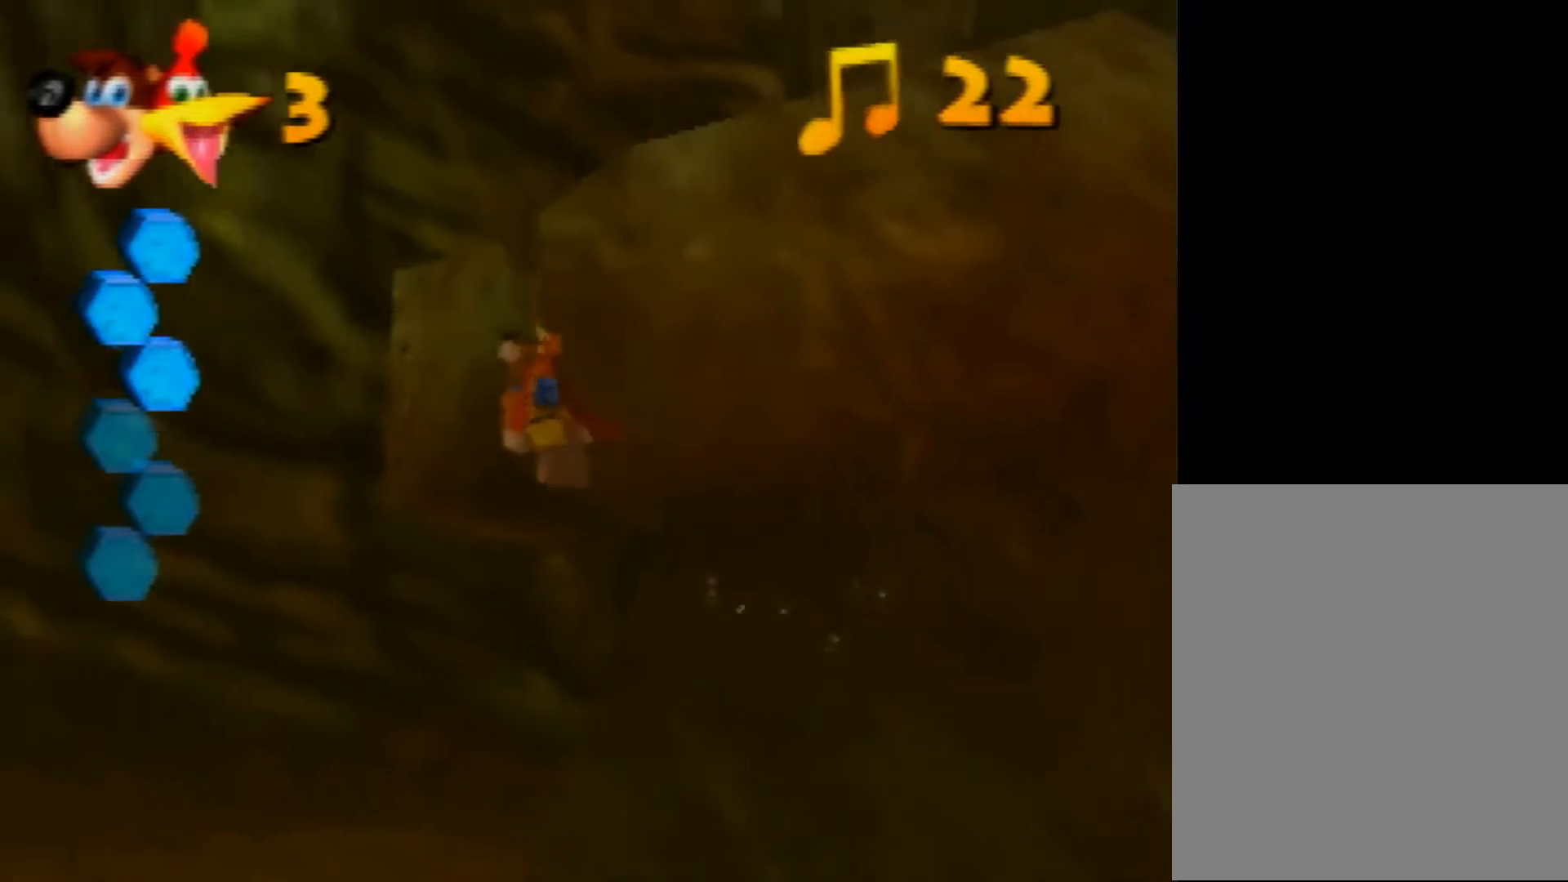
{"buttons": ["B", "R1"], "left_stick": "down", "events": []}
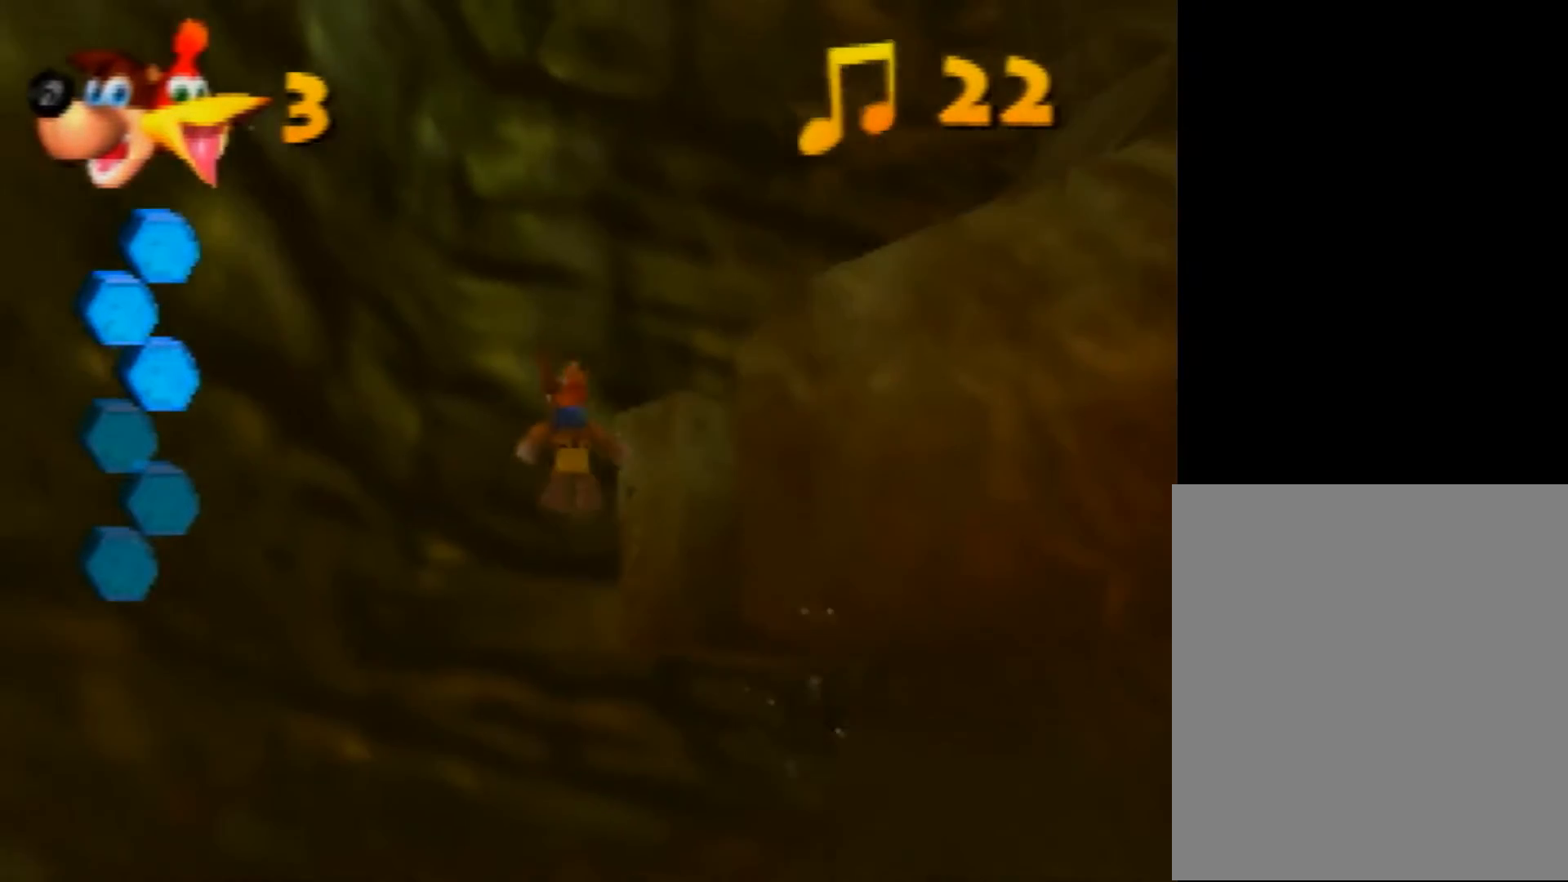
{"buttons": ["B", "R1"], "left_stick": "down", "events": []}
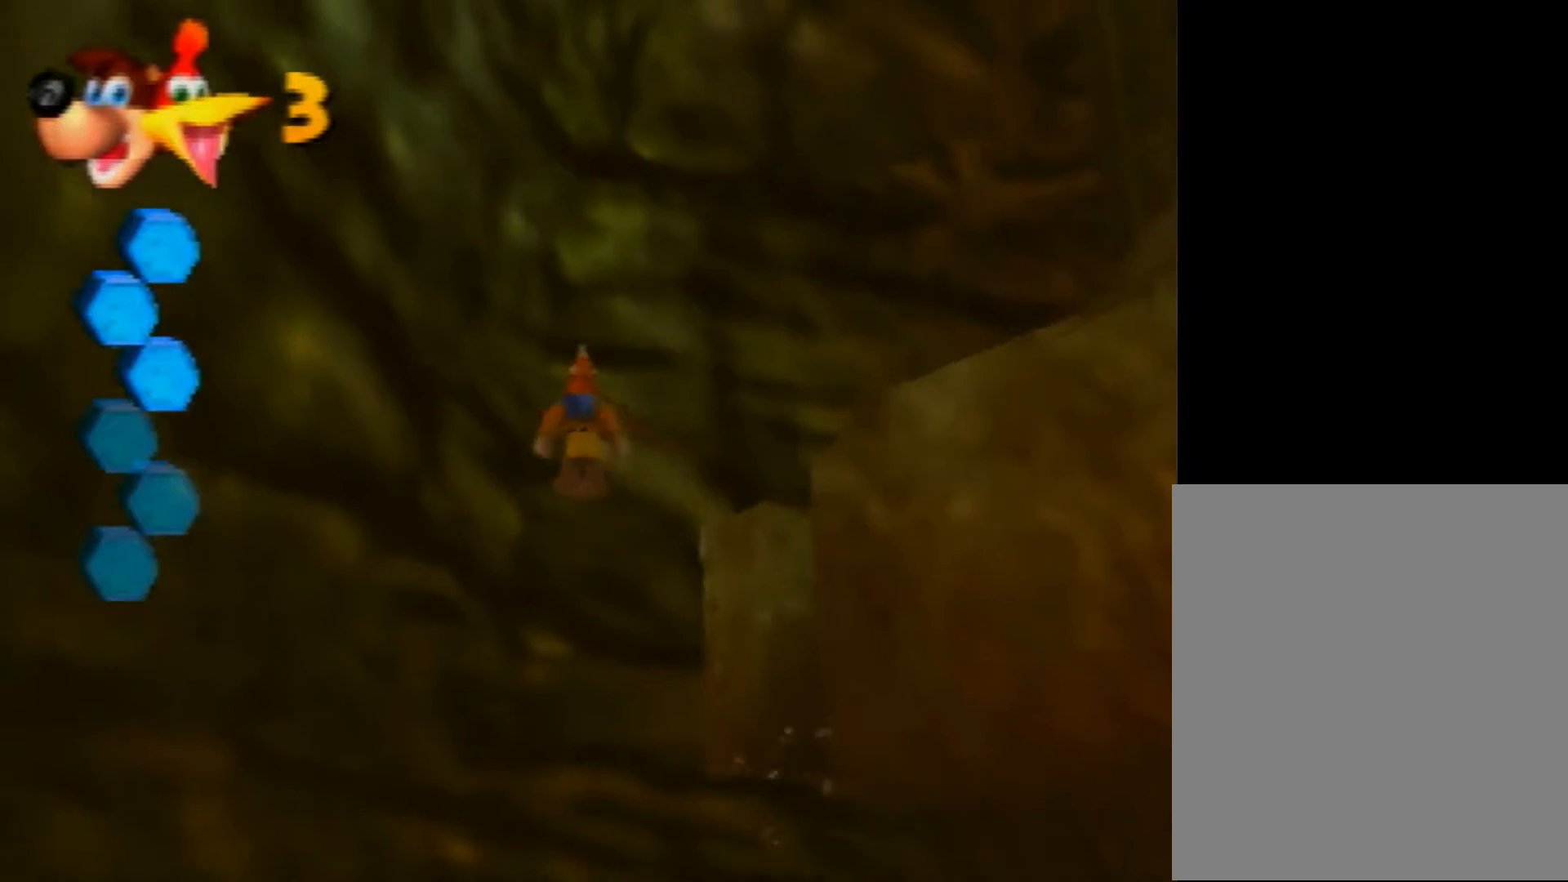
{"buttons": ["B", "R1"], "left_stick": "down", "events": []}
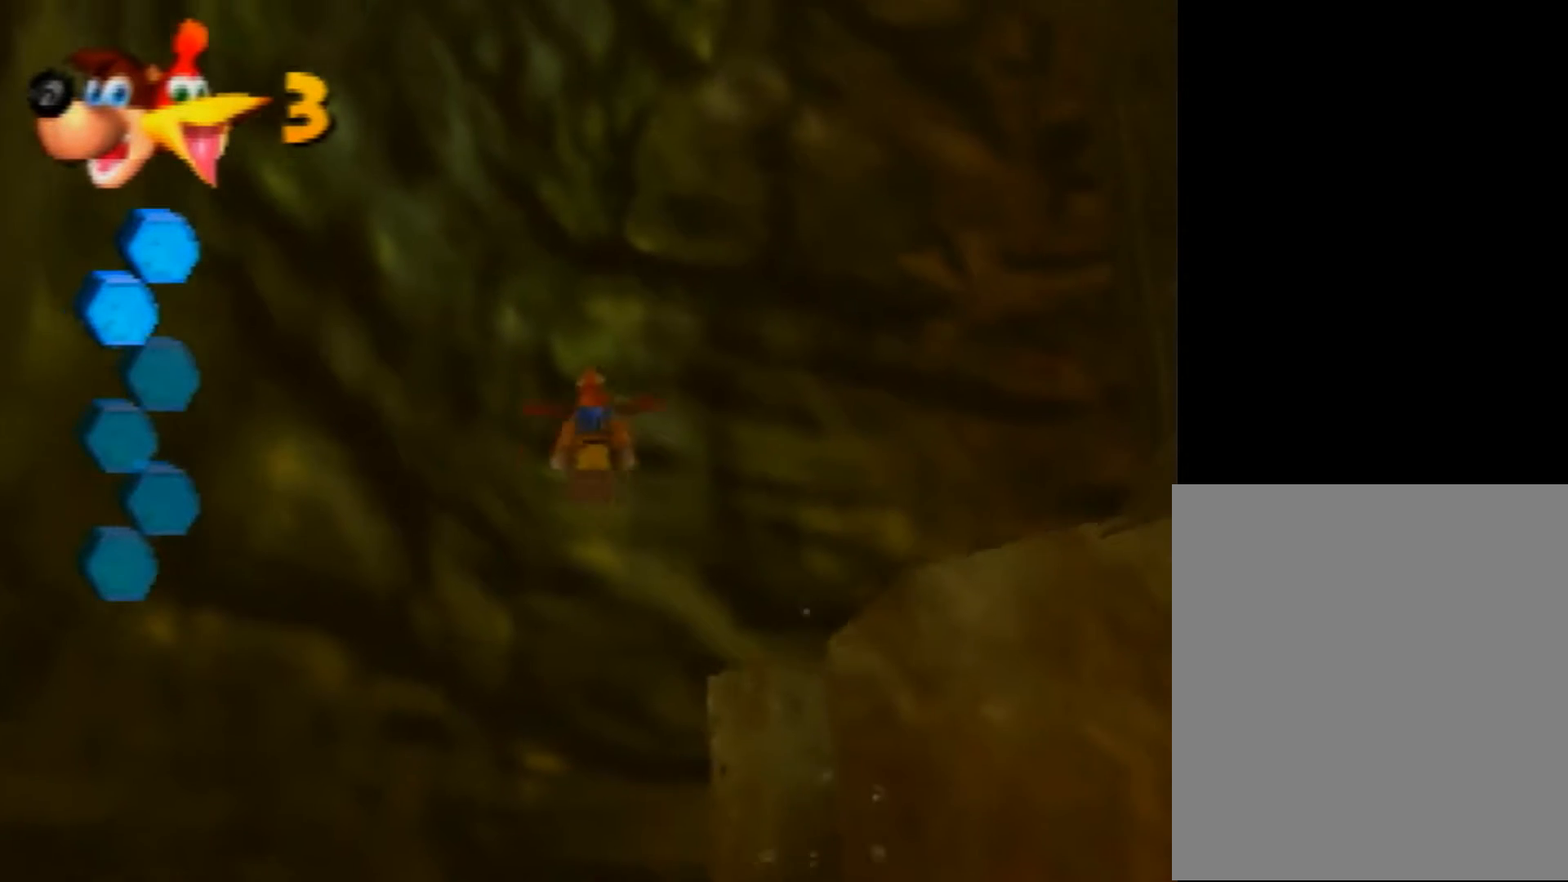
{"buttons": ["B", "R1"], "left_stick": "down", "events": []}
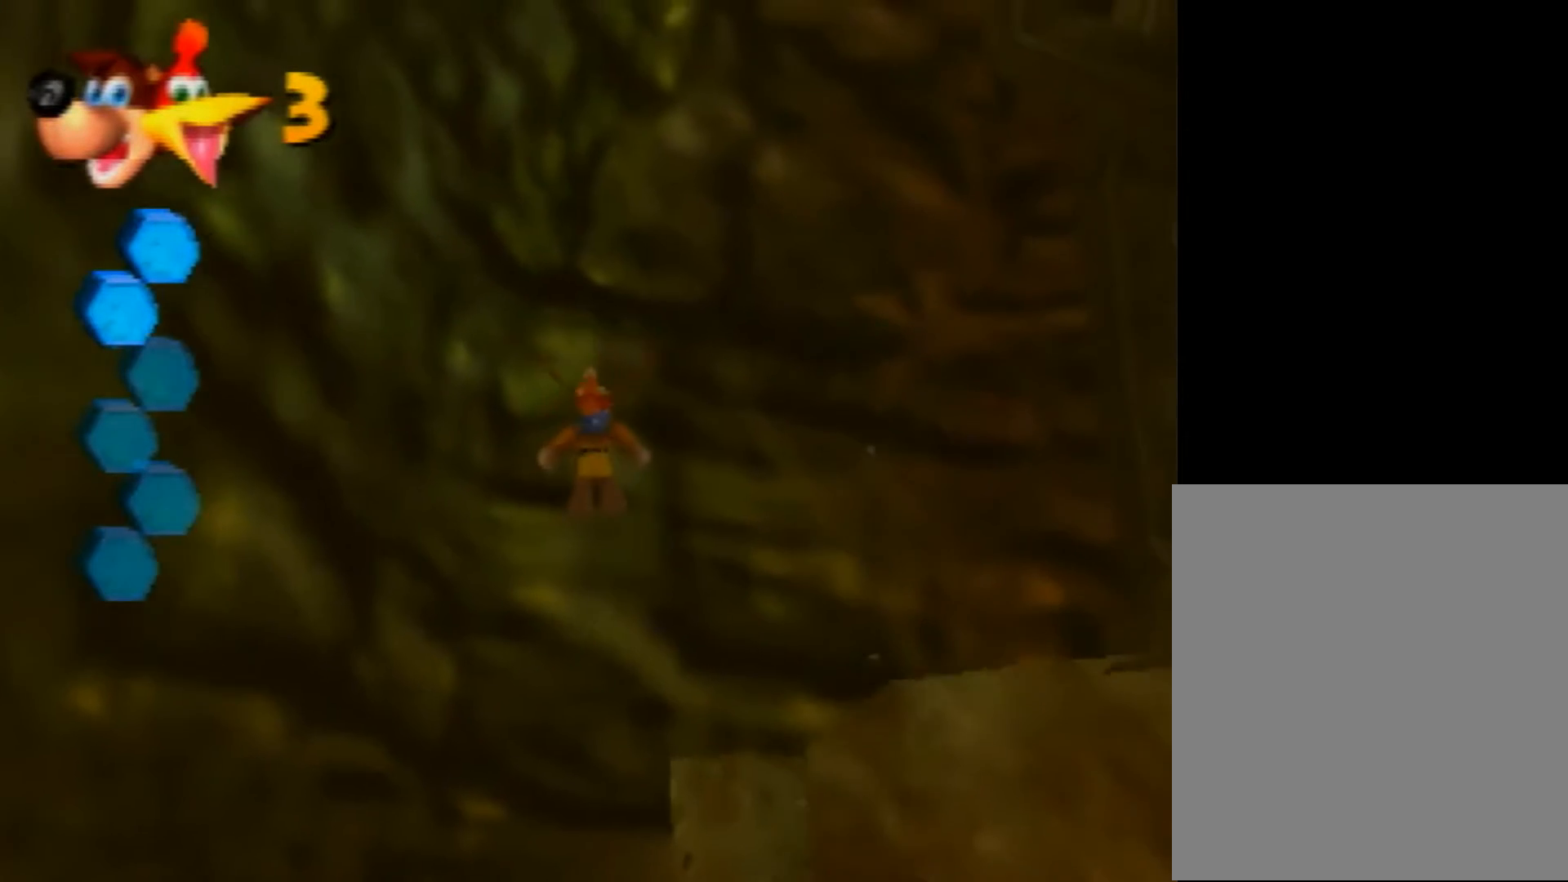
{"buttons": ["B", "R1"], "left_stick": "down", "events": []}
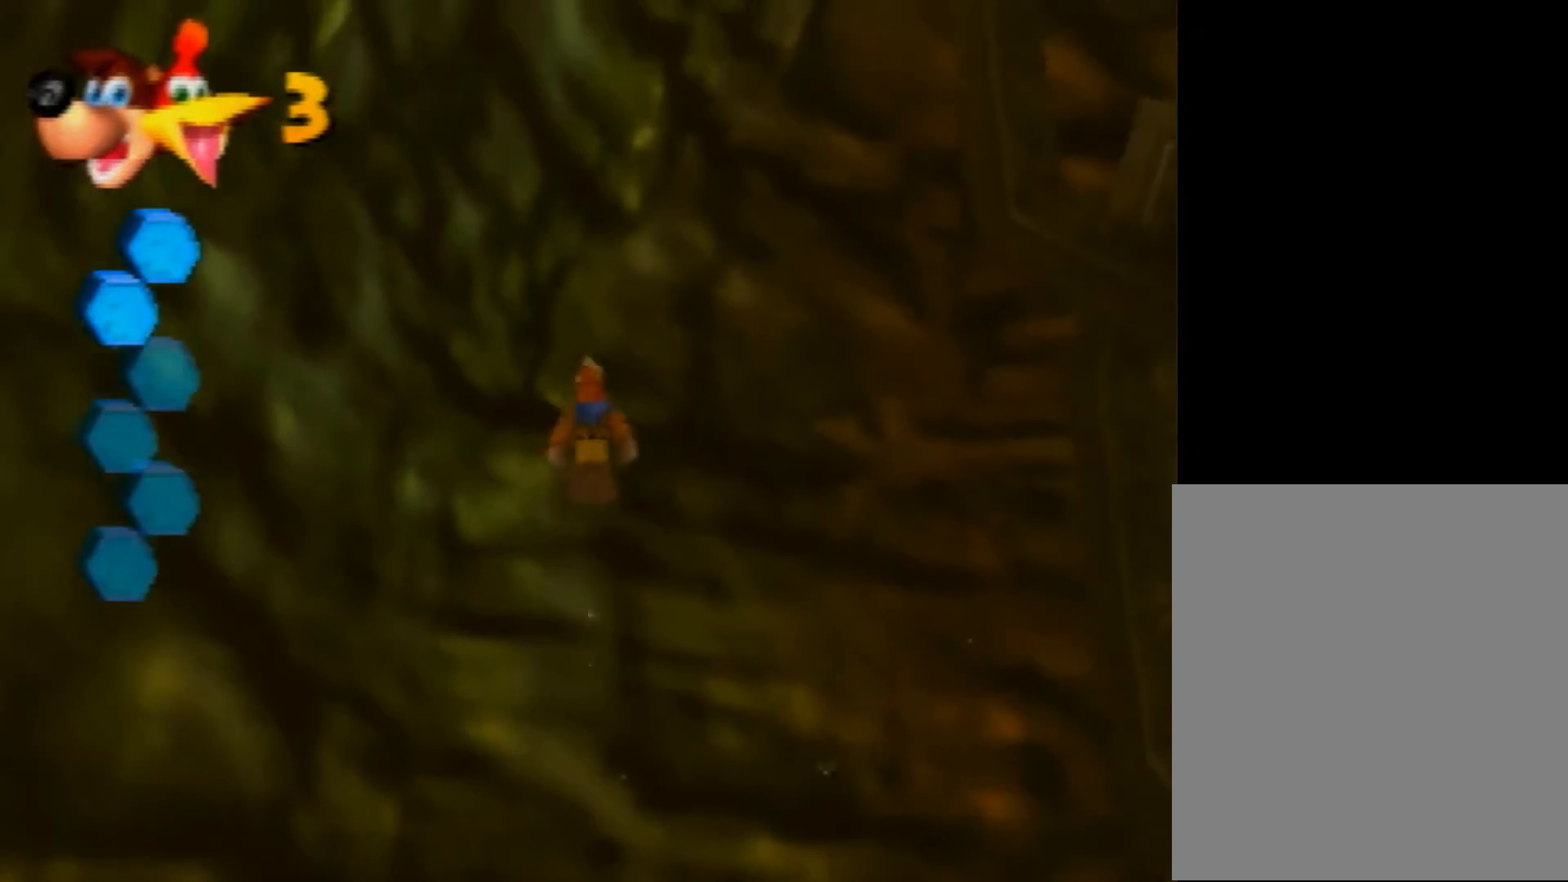
{"buttons": ["B", "R1"], "left_stick": "down", "events": []}
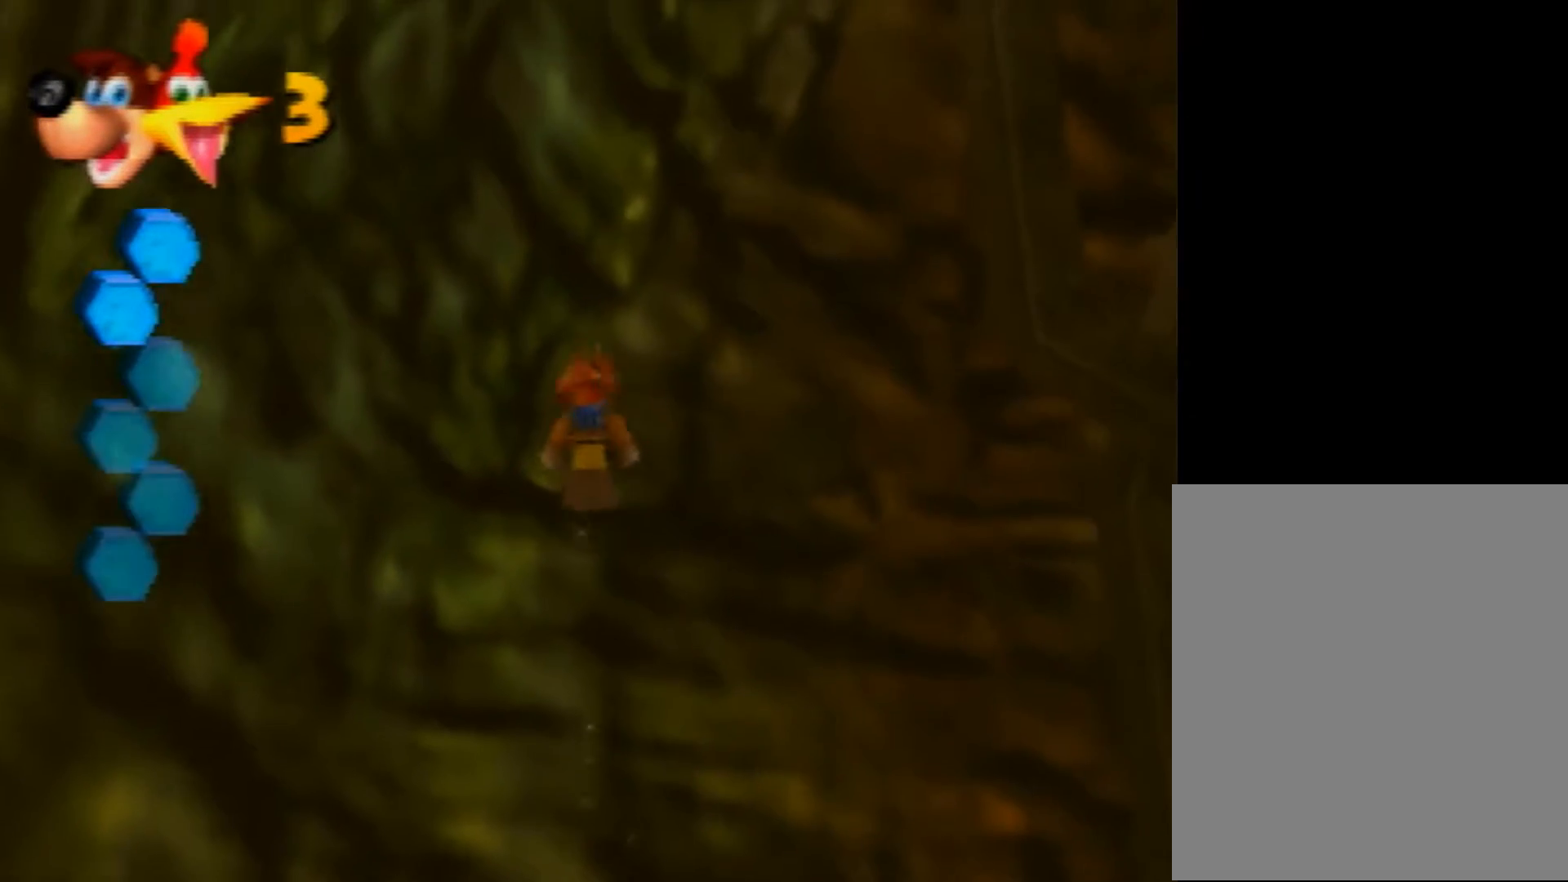
{"buttons": ["B", "R1"], "left_stick": "down", "events": []}
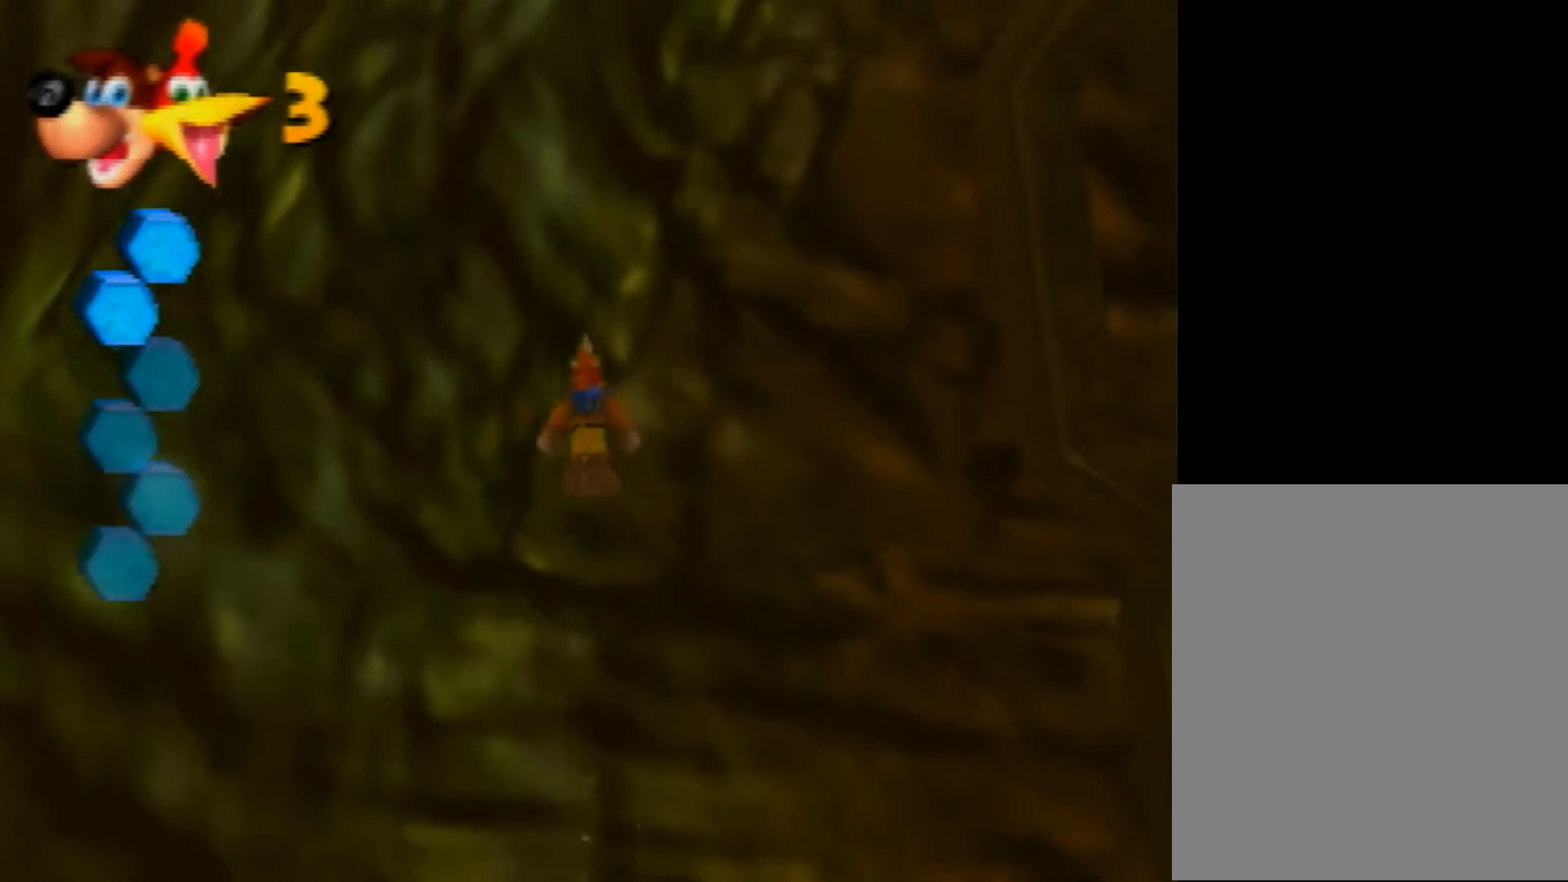
{"buttons": ["B", "R1"], "left_stick": "down", "events": []}
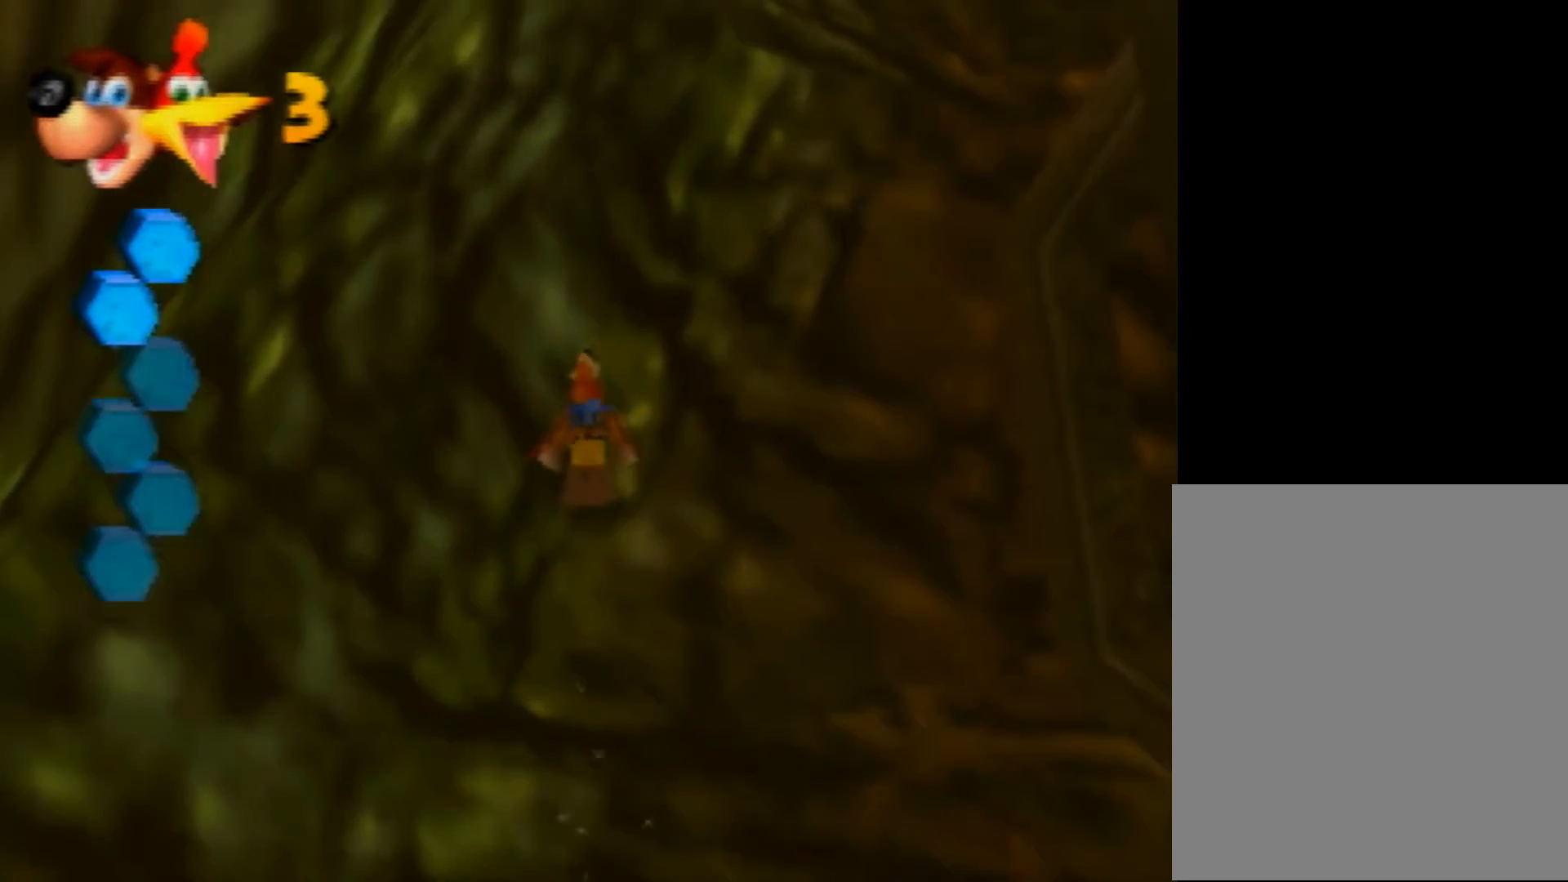
{"buttons": ["B", "R1"], "left_stick": "down", "events": []}
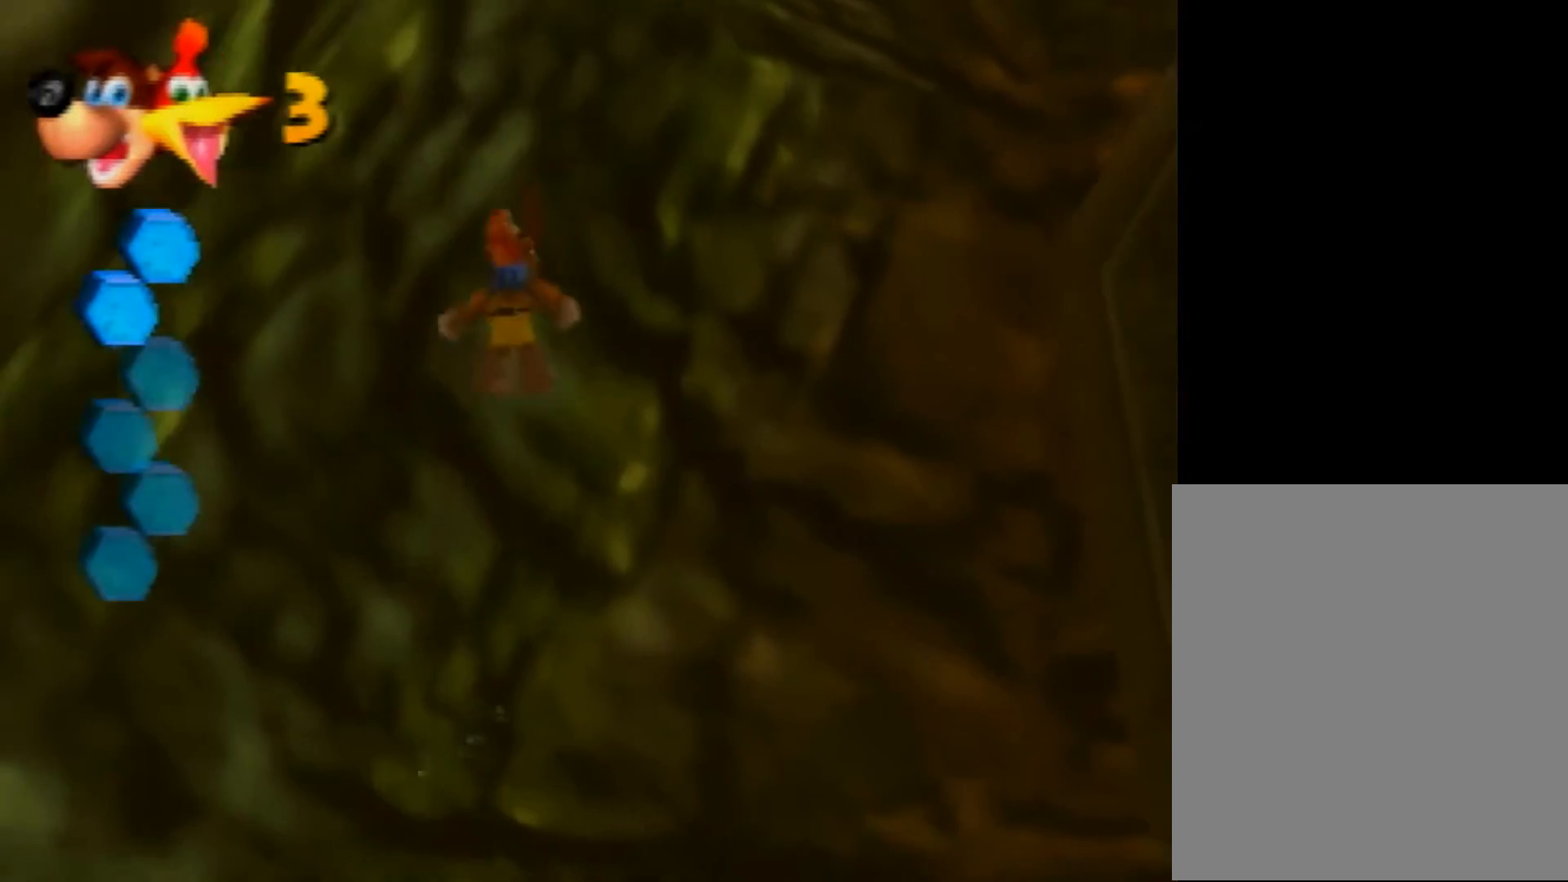
{"buttons": ["B", "R1"], "left_stick": "down-right", "events": [[400, "left_stick", "down-right"]]}
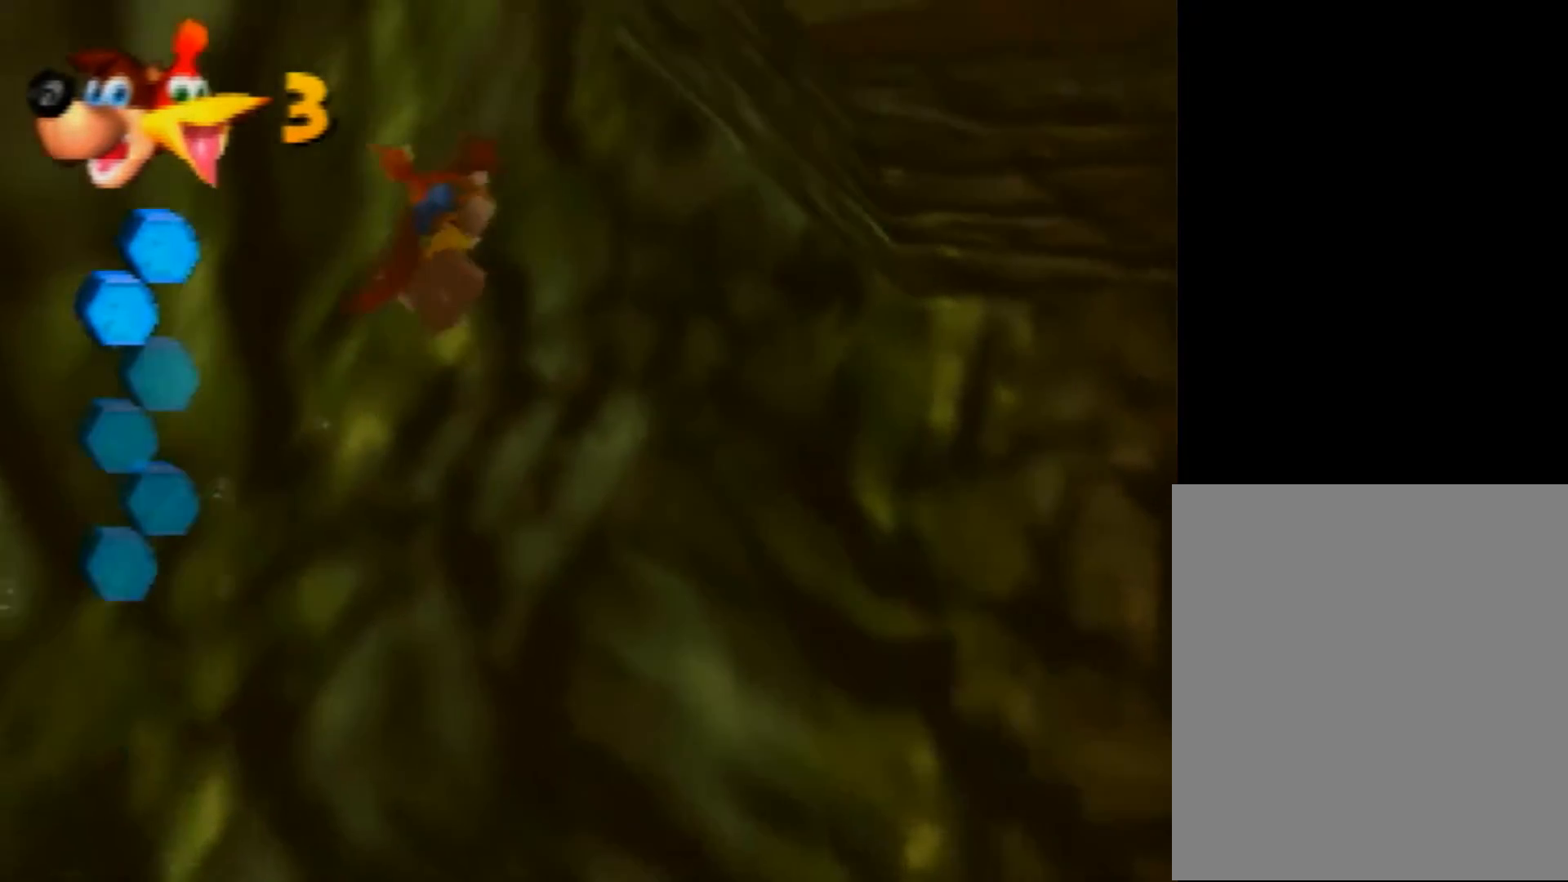
{"buttons": ["B", "R1"], "left_stick": "down", "events": [[160, "left_stick", "down"]]}
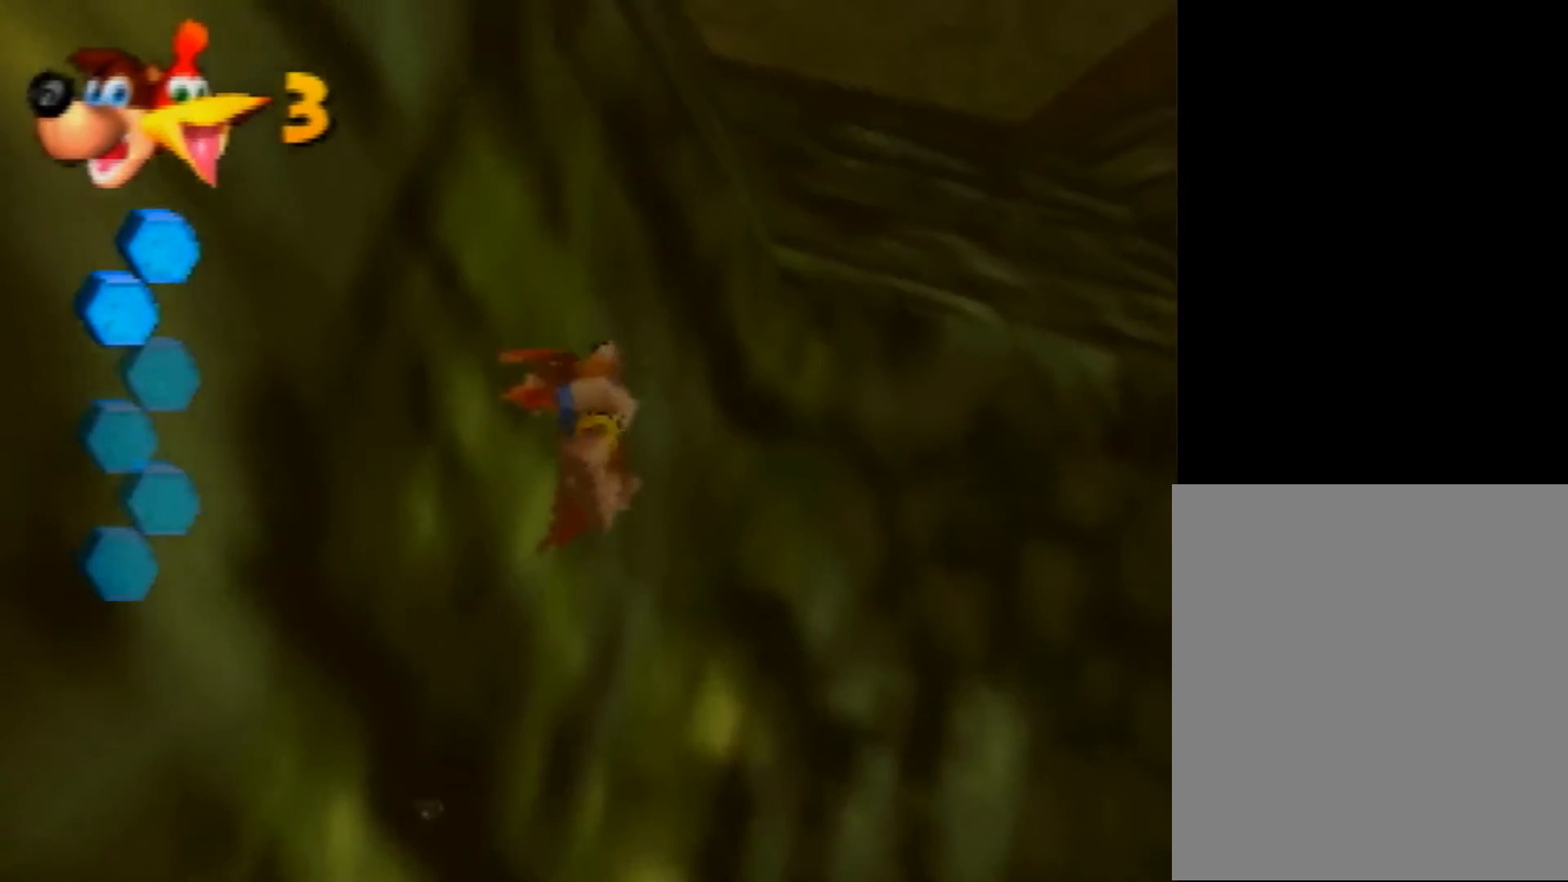
{"buttons": ["B", "R1"], "left_stick": "down", "events": []}
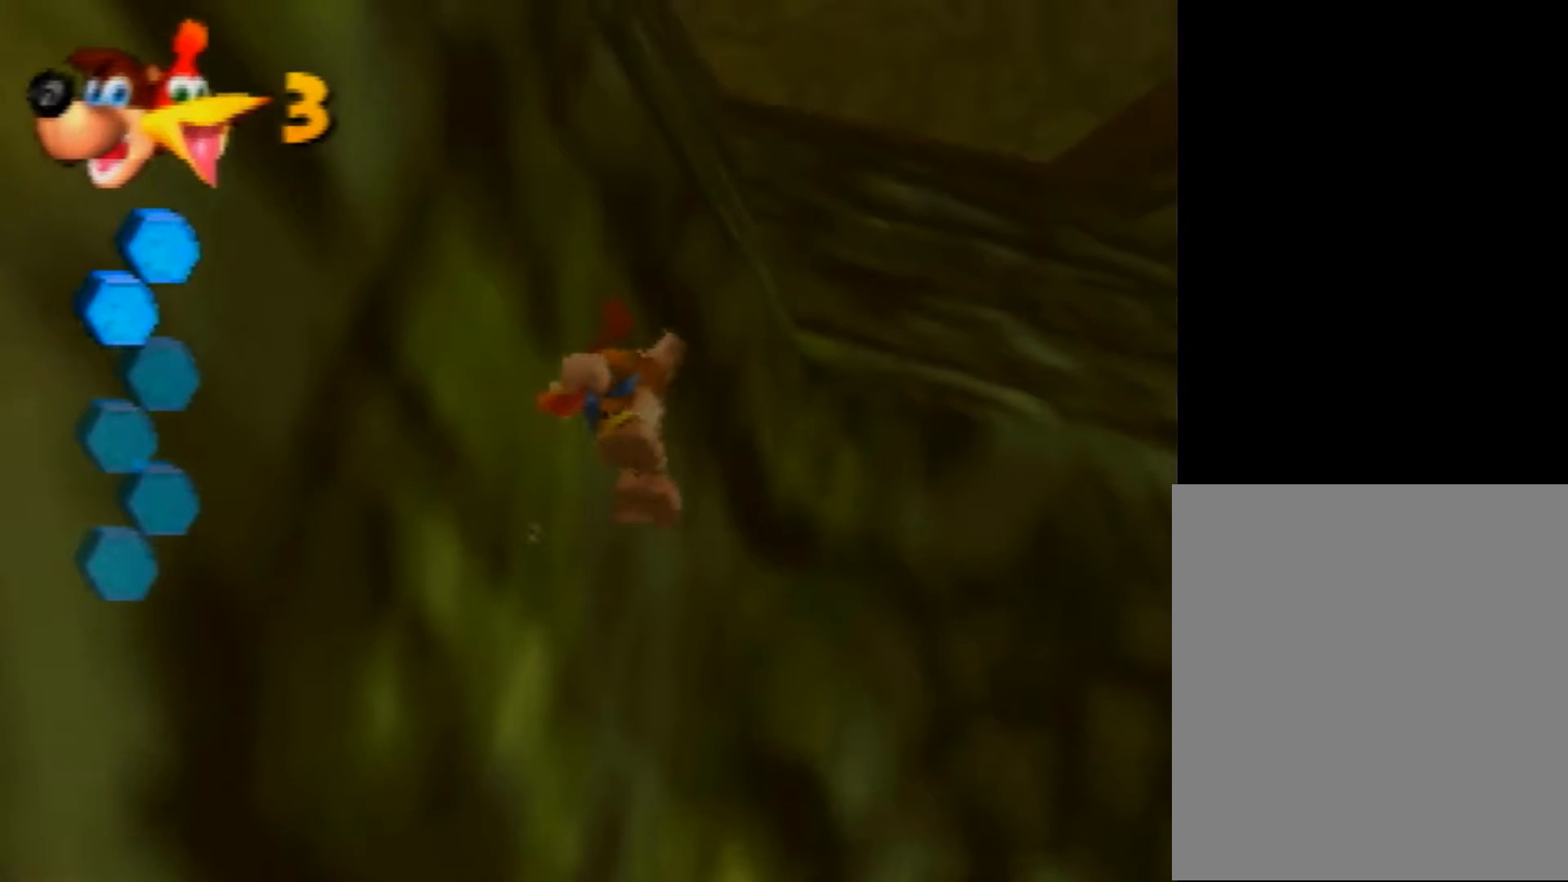
{"buttons": ["B", "R1"], "left_stick": "down", "events": []}
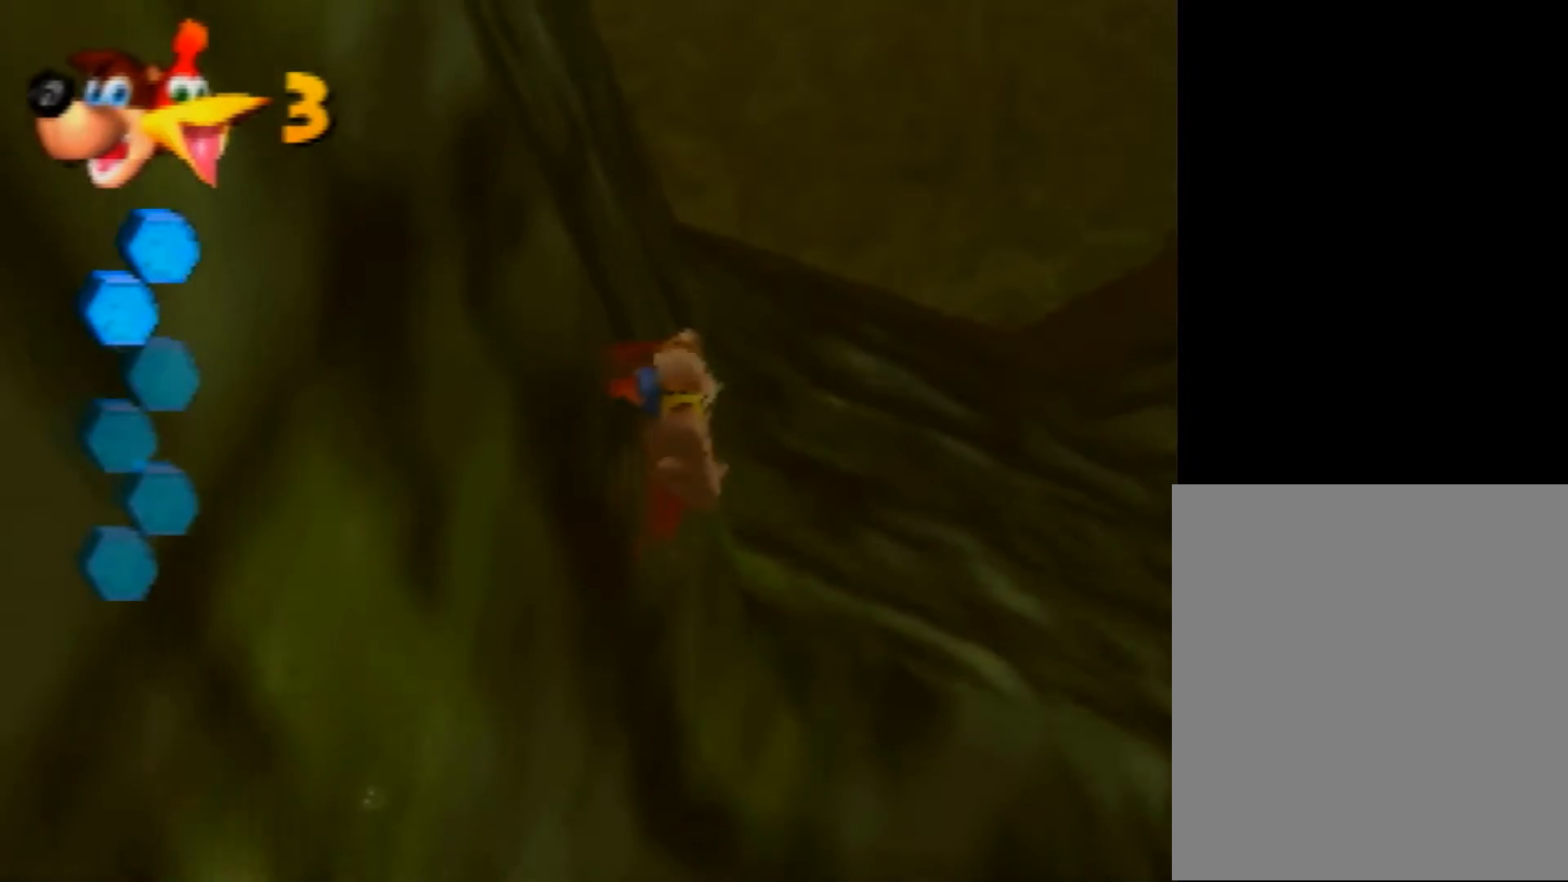
{"buttons": ["B", "R1"], "left_stick": "down-left", "events": [[40, "left_stick", "down-left"]]}
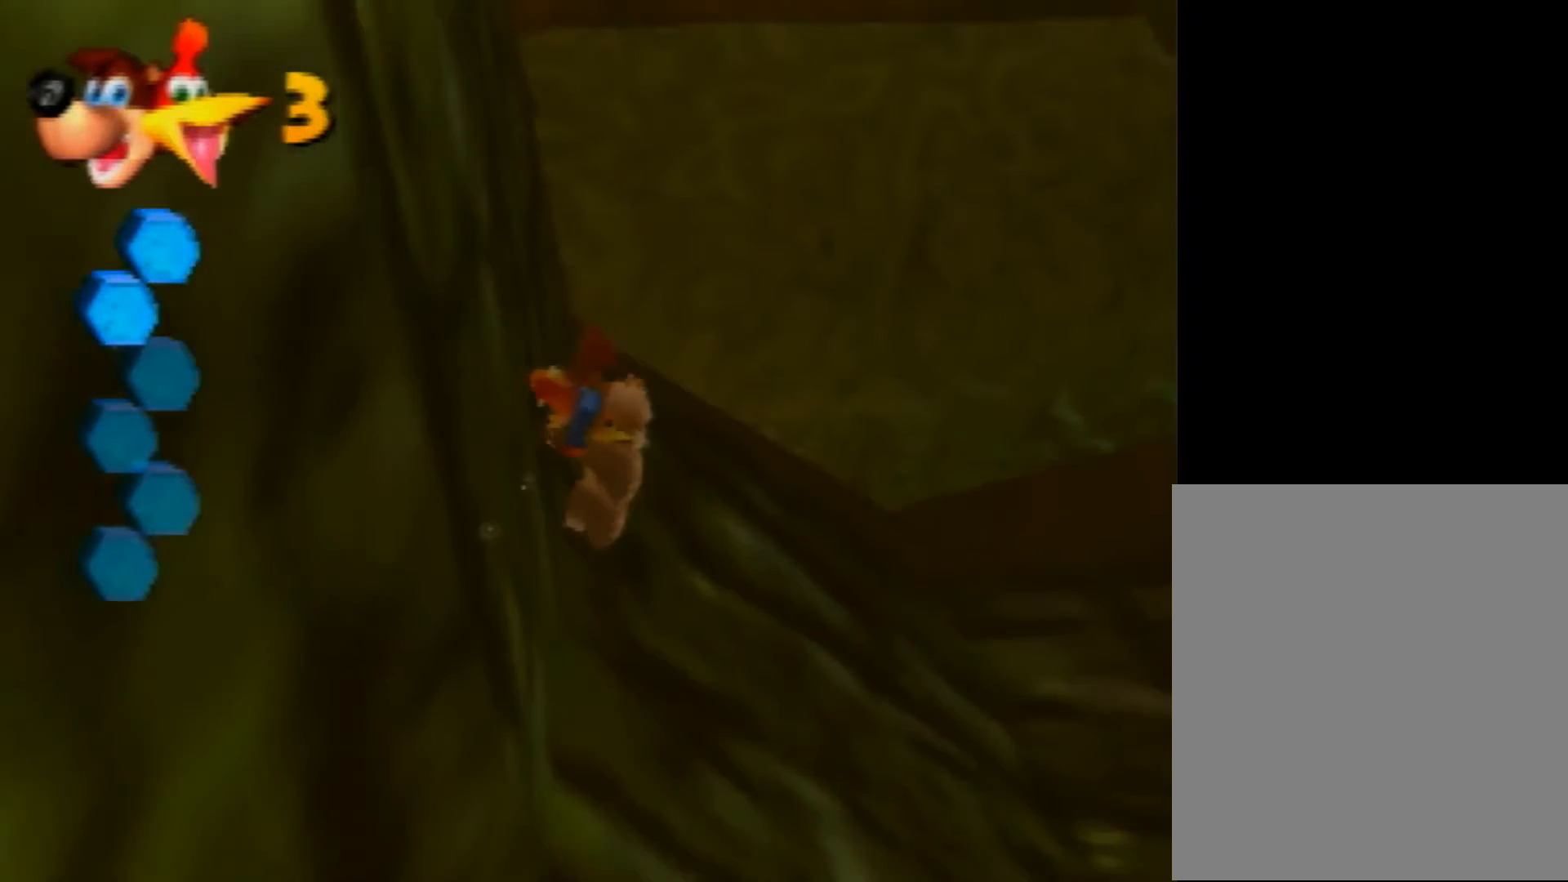
{"buttons": ["B", "R1"], "left_stick": "down-left", "events": [[120, "left_stick", "down"], [400, "left_stick", "down-left"]]}